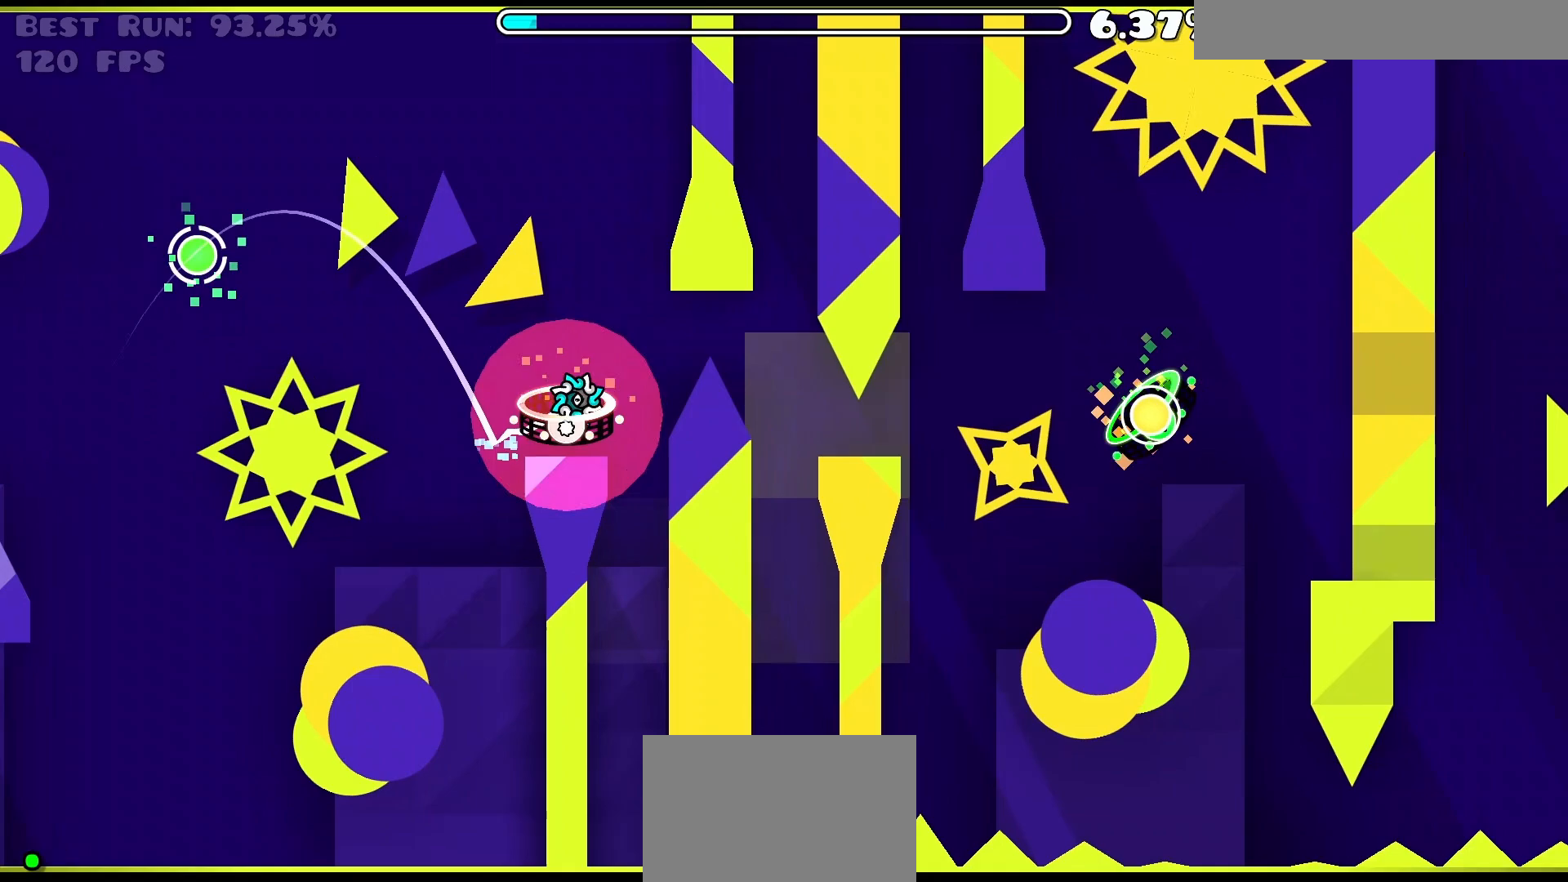
Gameplay with keyboard; each line is a JSON object with the keys held at the frame after it. "events" lists presses ("down") and releases ("up") of "a", "bomb", "d", "down", "left", "q", "right", "s", "space", "up" and "w" between this image and that frame as [ms after this image, input, new state], when the widget could be followed in between. No other keys are recorded. Mouse input is not recorded. Key names are as the overlay labels them; some are game actions (e.g. jump) rather than physical keys.
{"keys": ["up"], "events": [[33, "up", "up"], [167, "up", "down"], [217, "up", "up"], [317, "up", "down"], [400, "up", "up"], [500, "up", "down"]]}
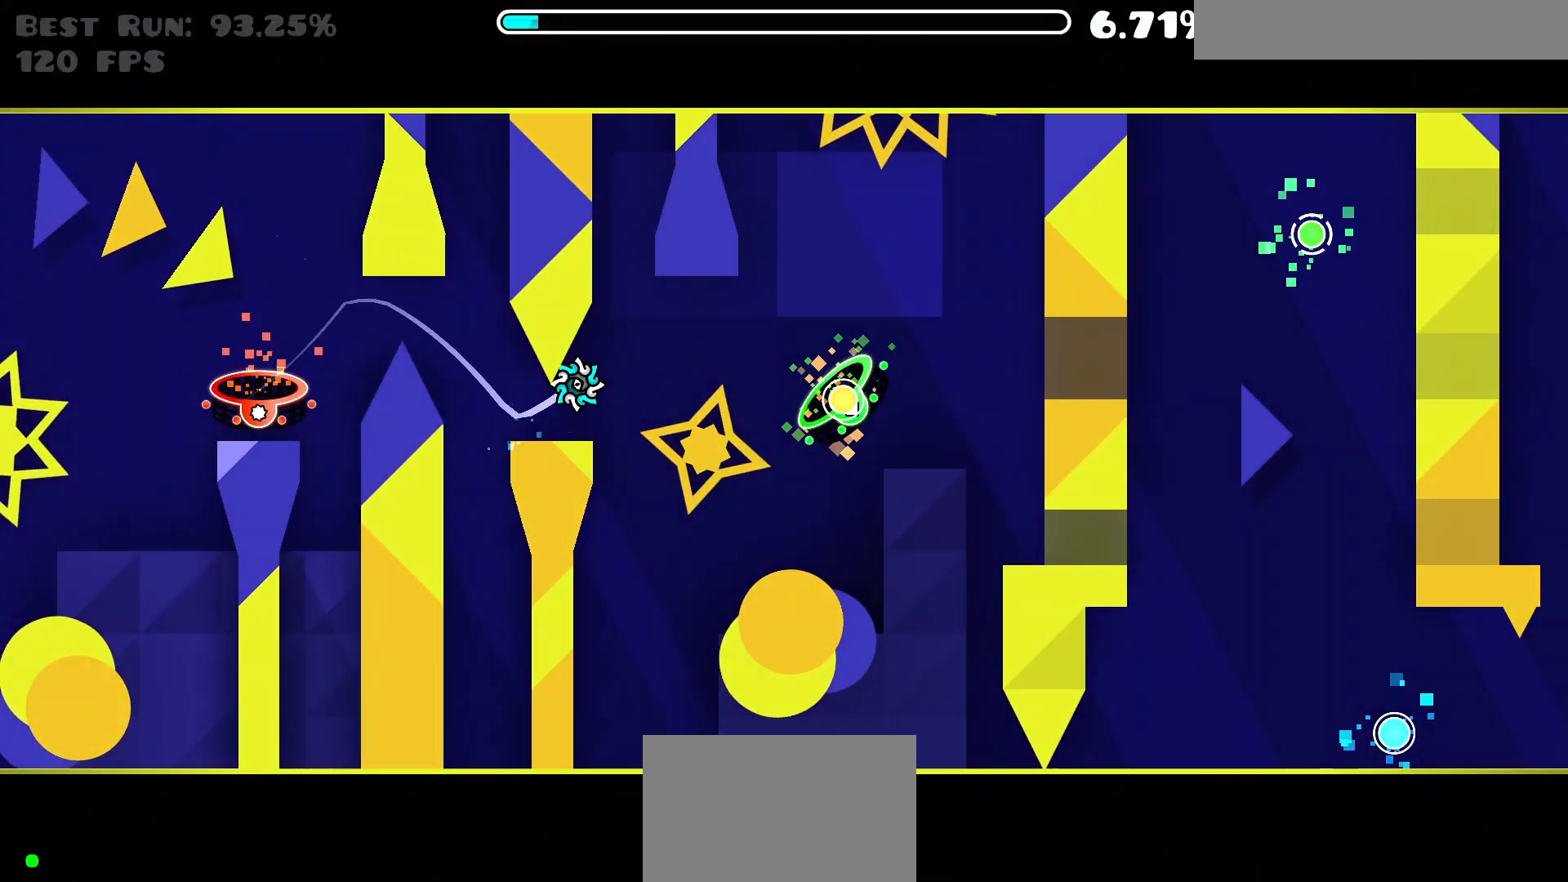
{"keys": [], "events": [[100, "up", "up"]]}
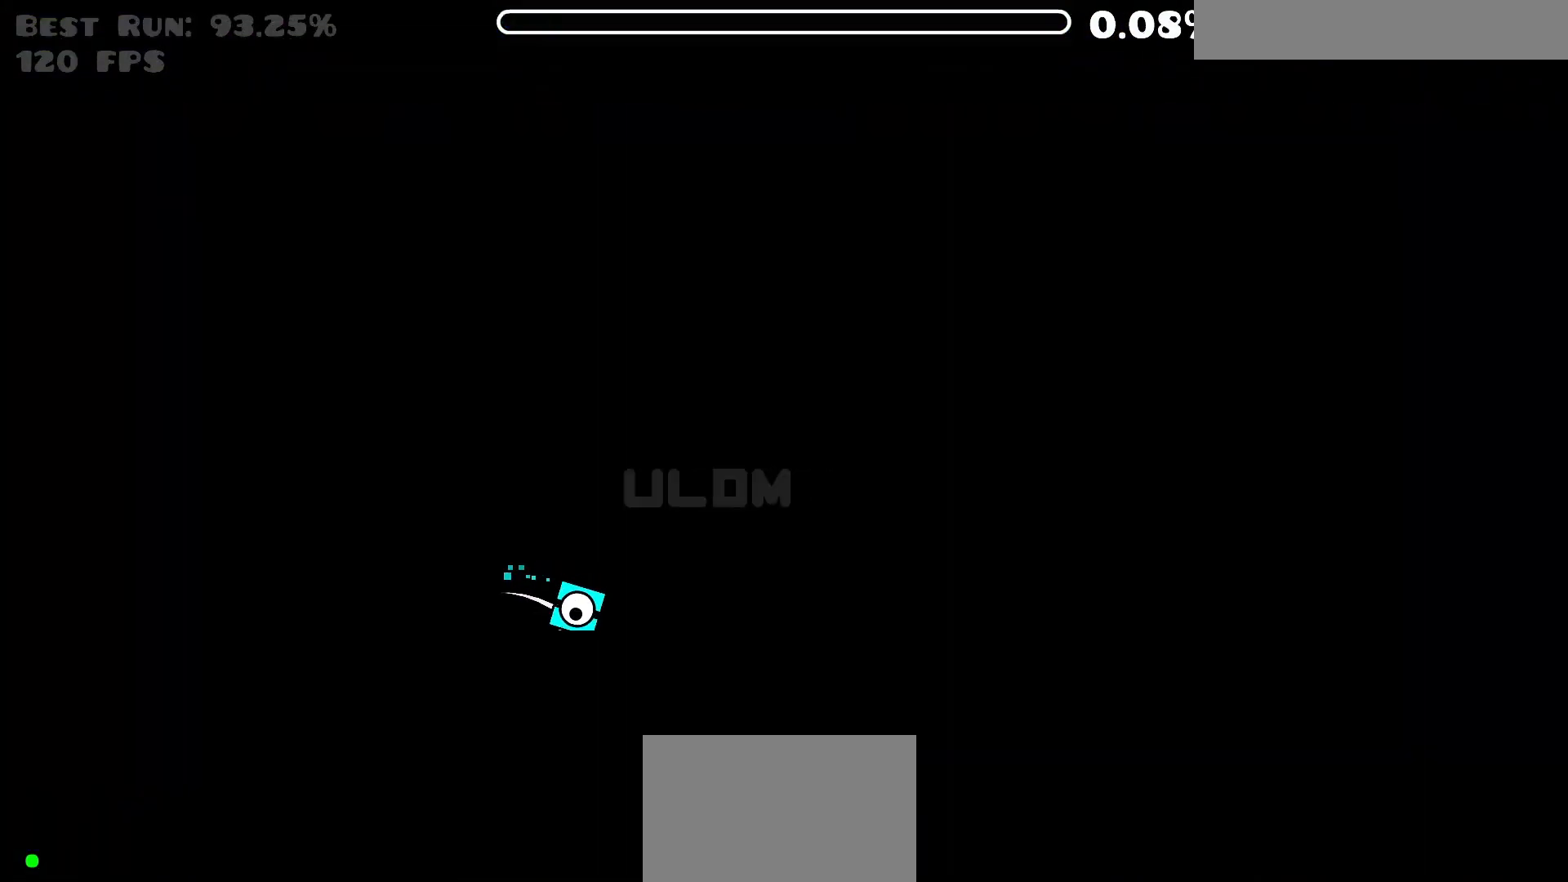
{"keys": [], "events": []}
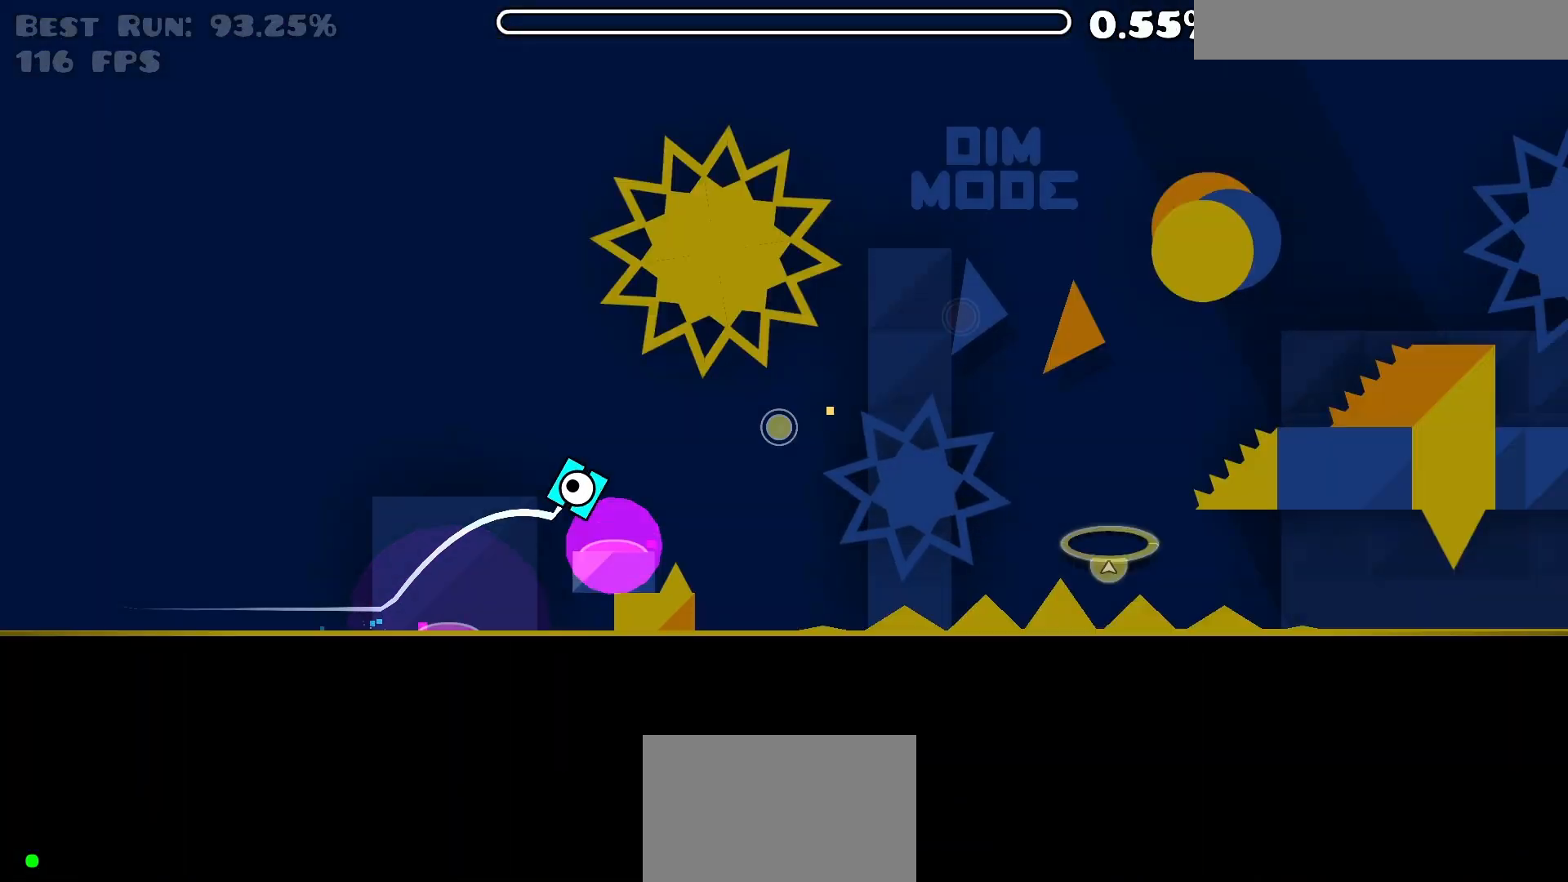
{"keys": [], "events": [[250, "up", "down"], [350, "up", "up"]]}
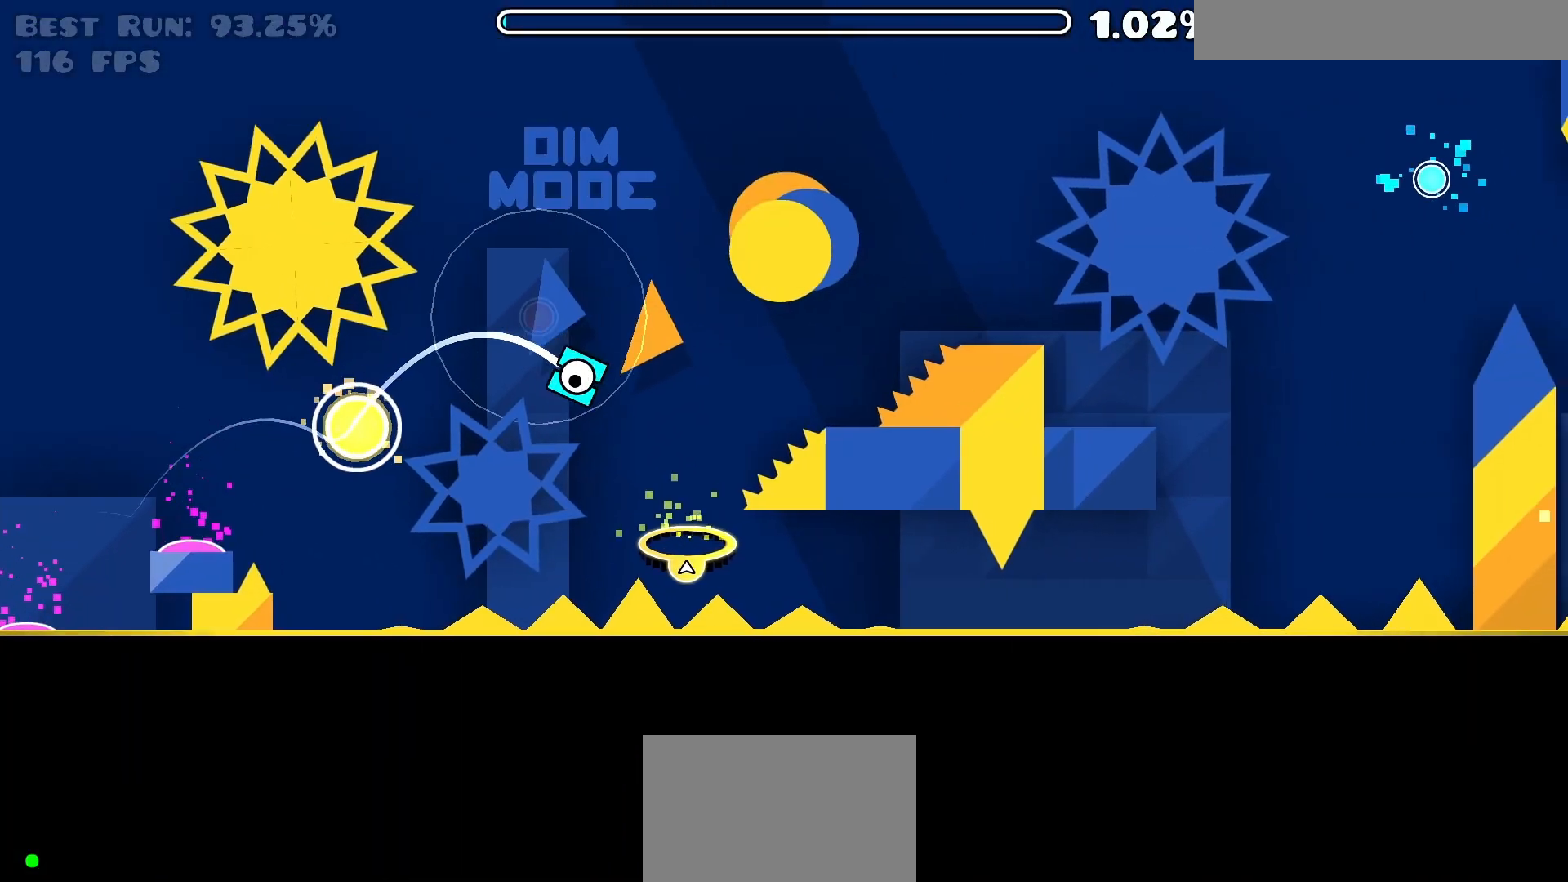
{"keys": [], "events": [[400, "up", "down"], [500, "up", "up"]]}
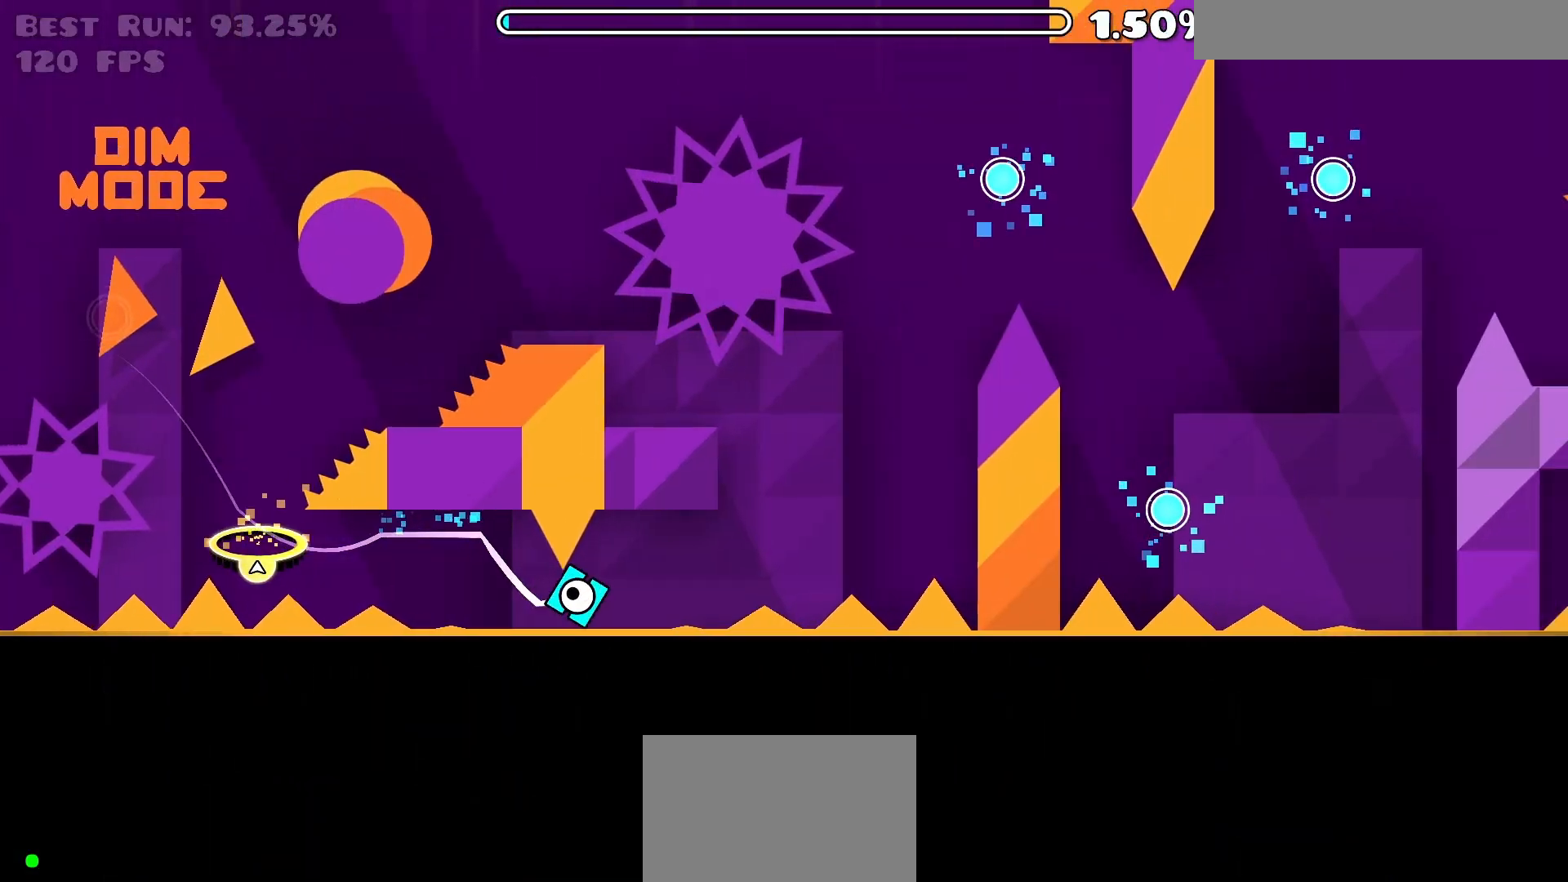
{"keys": ["up"], "events": [[500, "up", "down"]]}
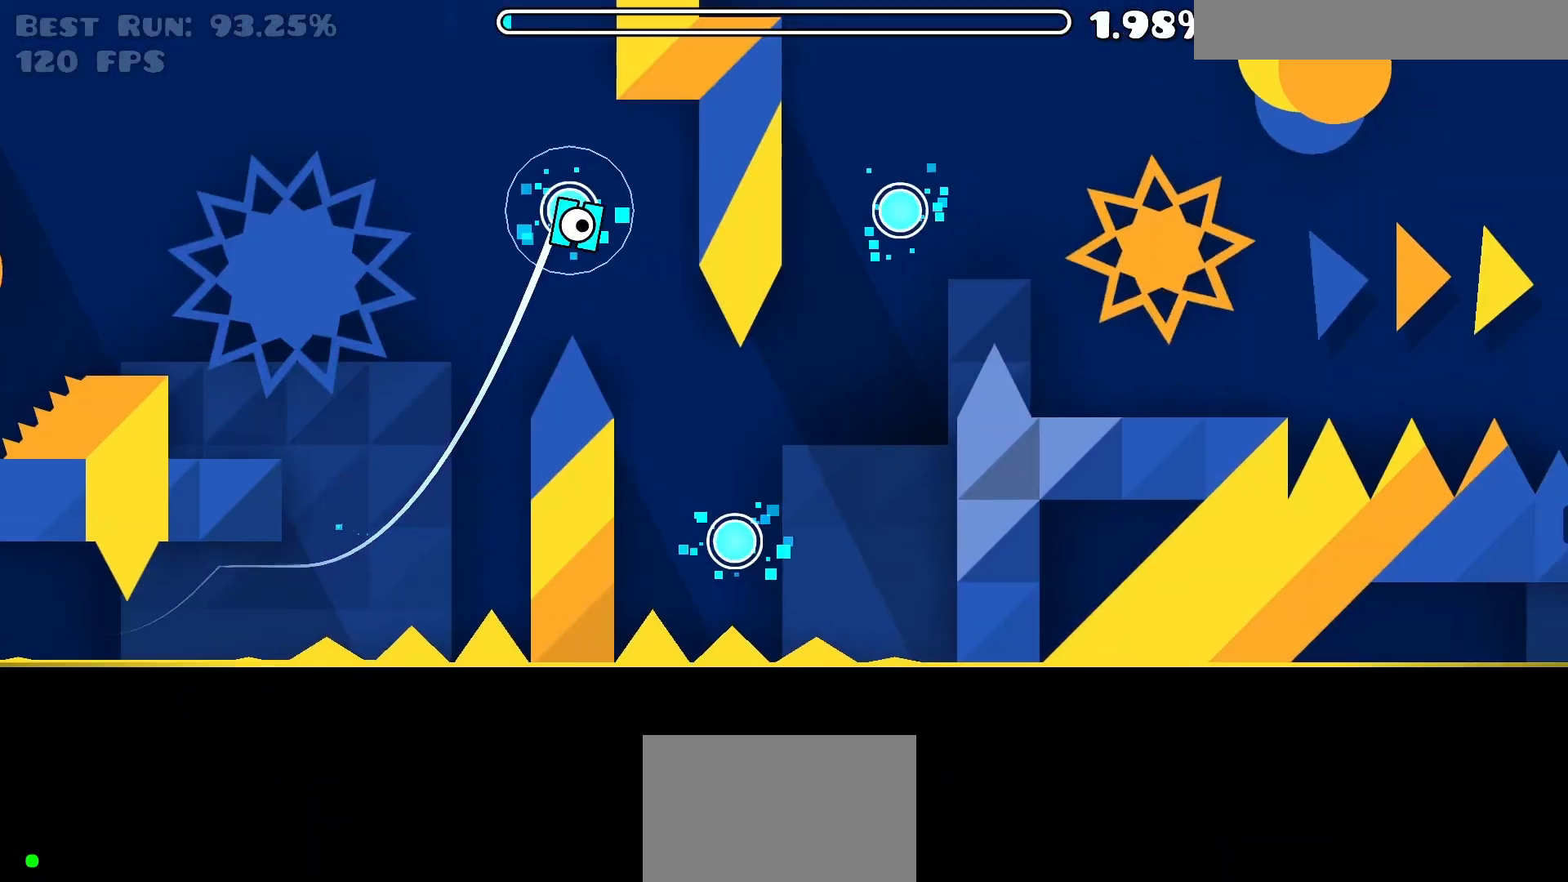
{"keys": ["up"], "events": [[100, "up", "up"], [183, "up", "down"], [283, "up", "up"], [417, "up", "down"]]}
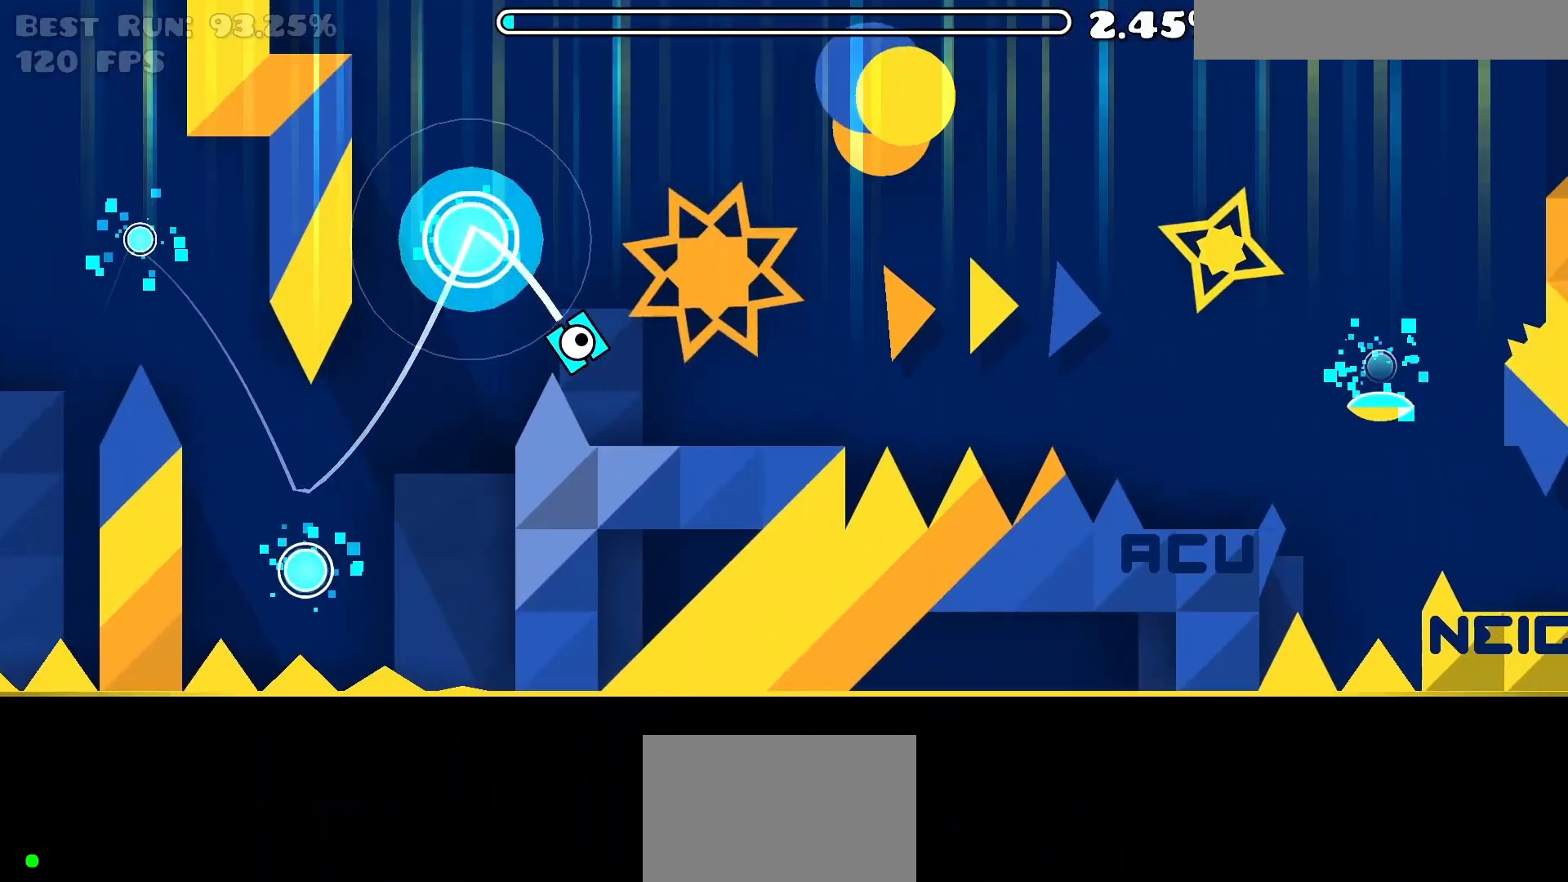
{"keys": [], "events": [[17, "up", "up"], [350, "up", "down"], [433, "up", "up"]]}
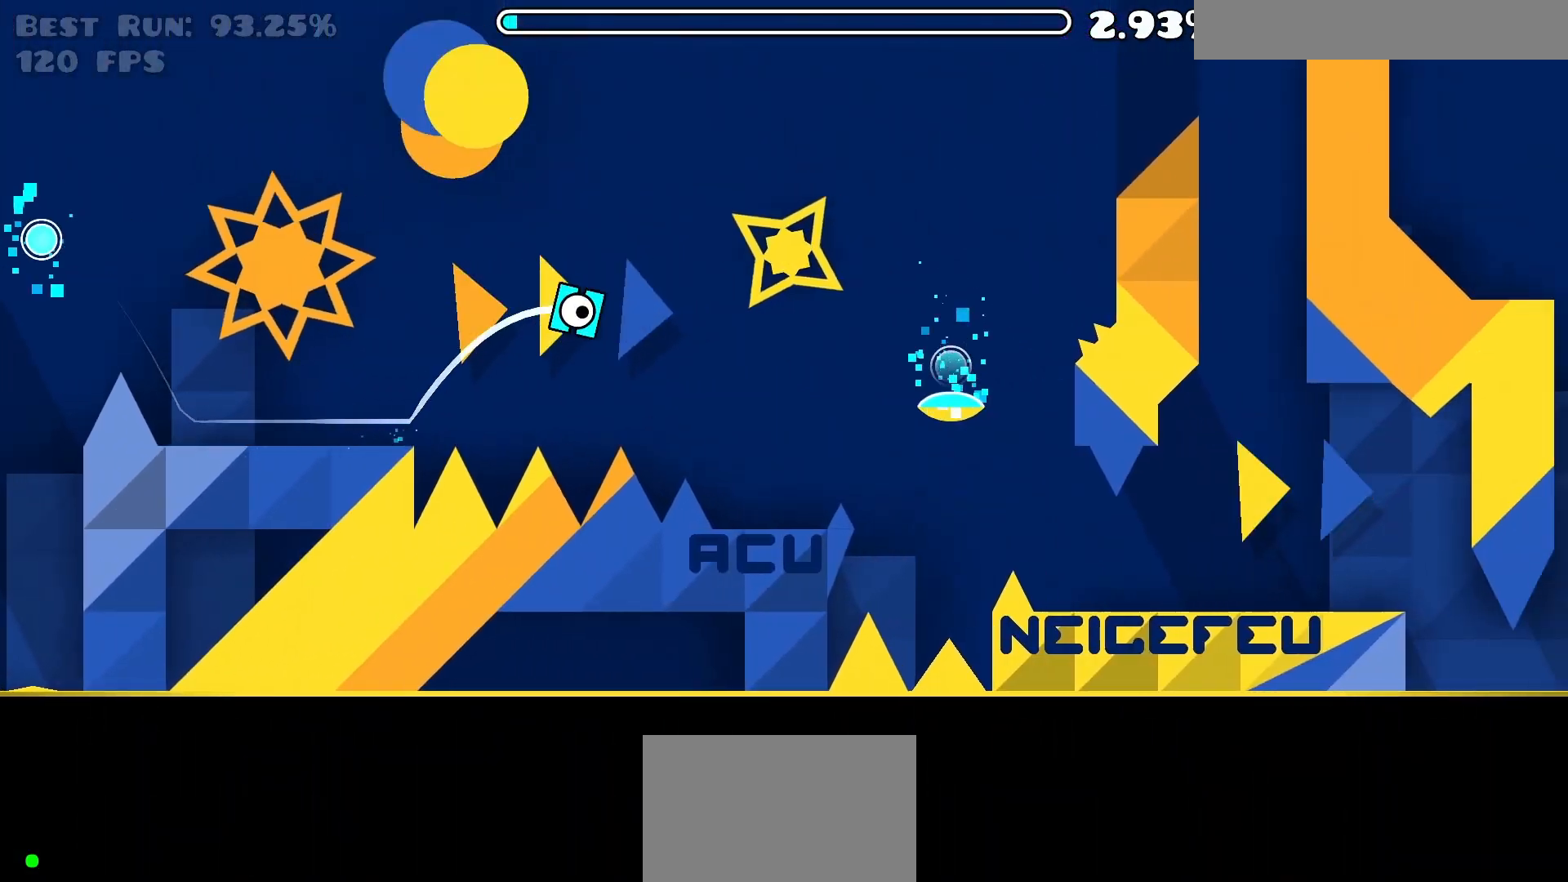
{"keys": ["up"], "events": [[267, "up", "down"], [367, "up", "up"], [450, "up", "down"]]}
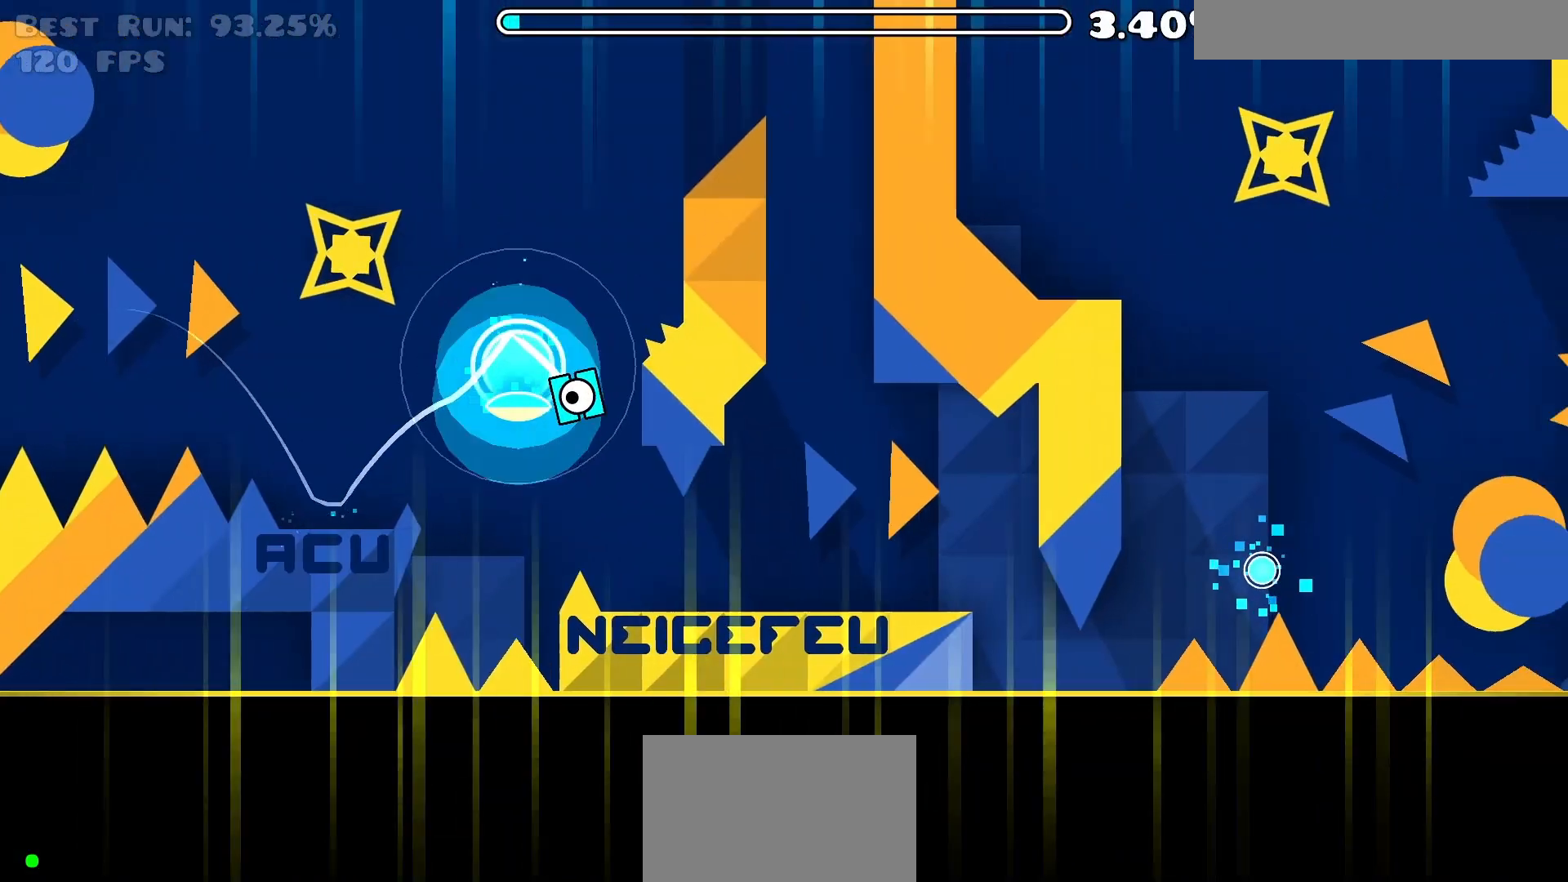
{"keys": [], "events": [[50, "up", "up"], [183, "up", "down"], [283, "up", "up"]]}
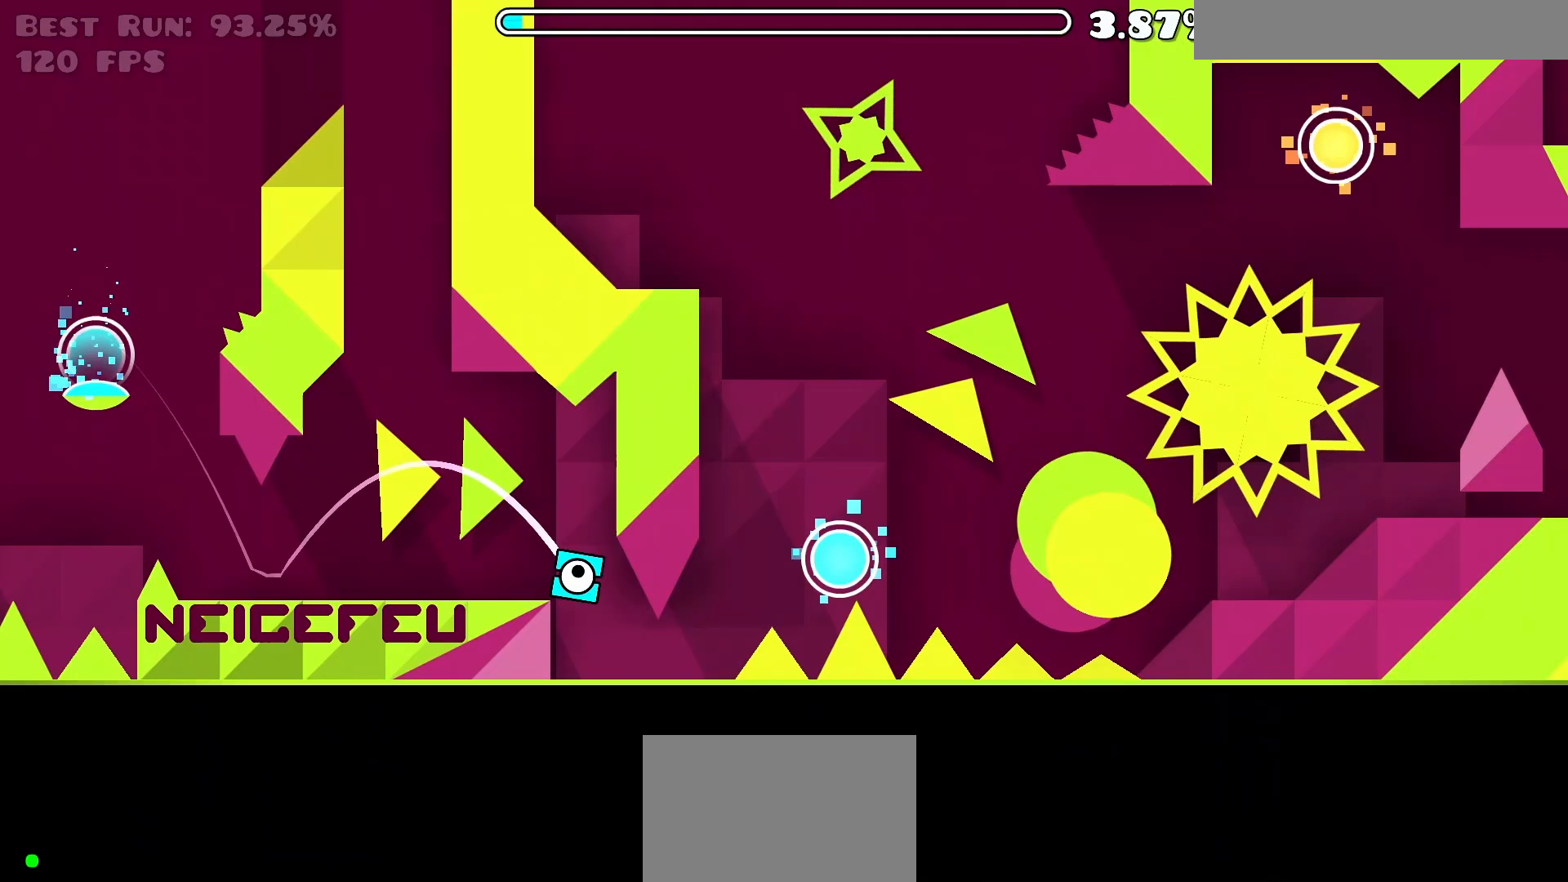
{"keys": [], "events": [[150, "up", "down"], [200, "up", "up"], [350, "up", "down"], [433, "up", "up"]]}
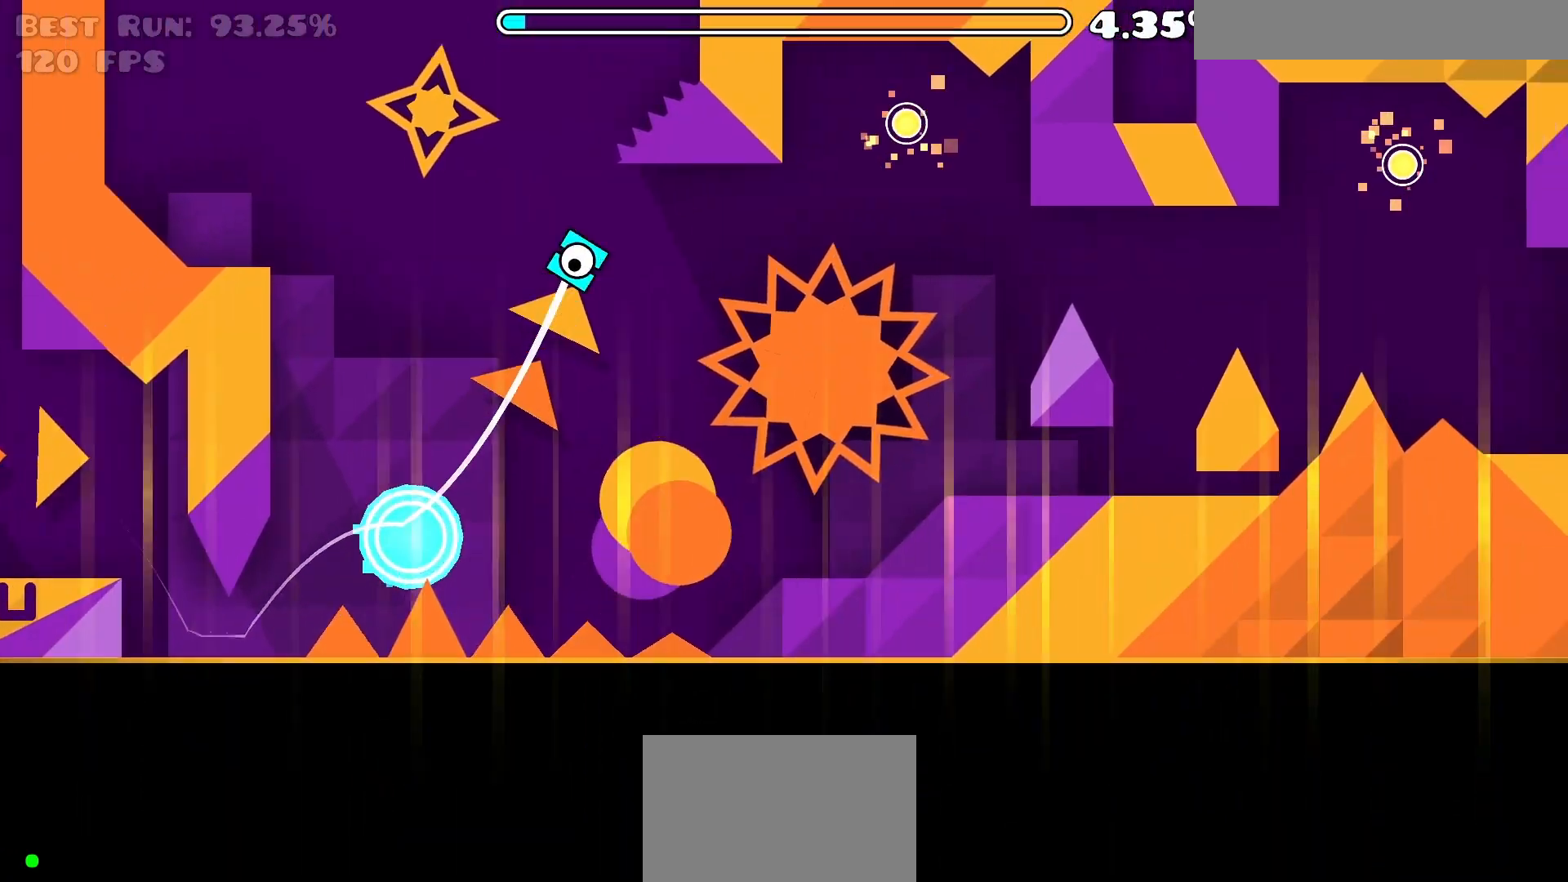
{"keys": [], "events": [[400, "up", "down"], [500, "up", "up"]]}
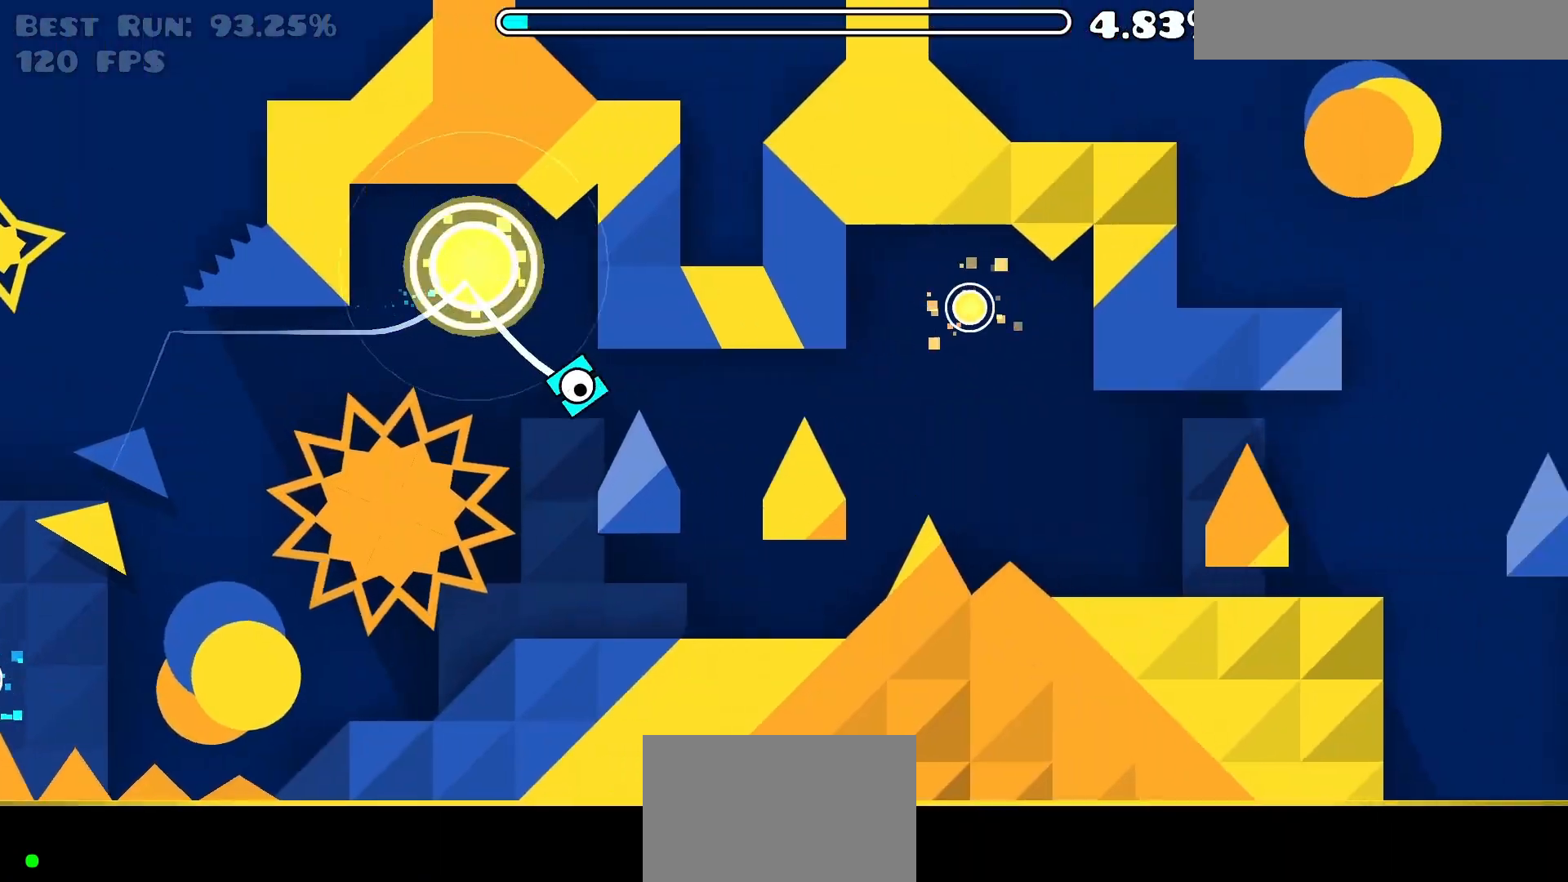
{"keys": ["up"], "events": [[467, "up", "down"]]}
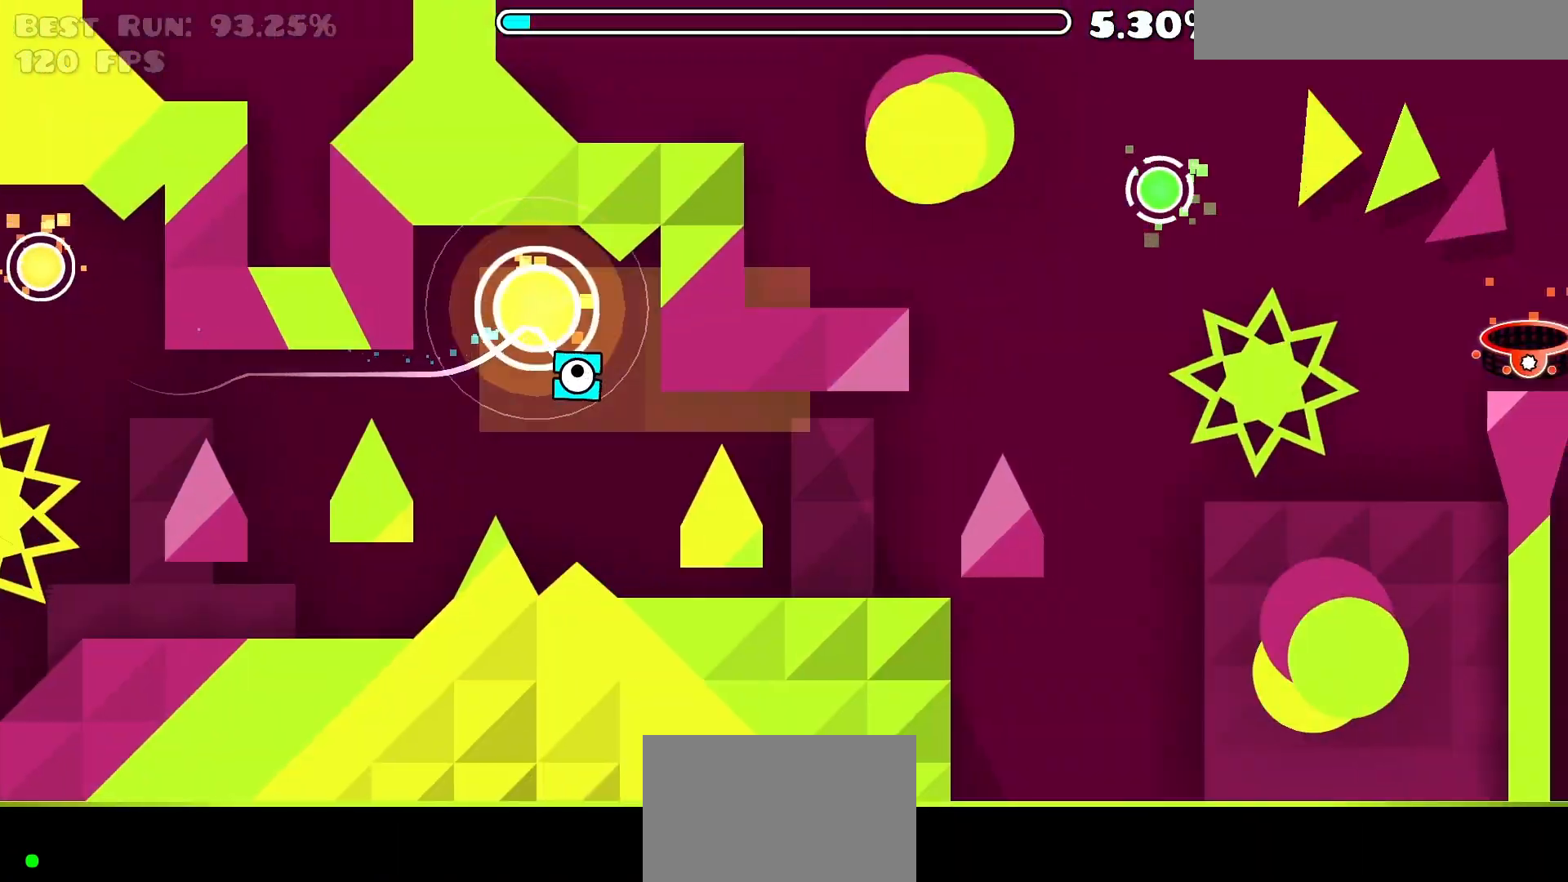
{"keys": [], "events": [[100, "up", "up"]]}
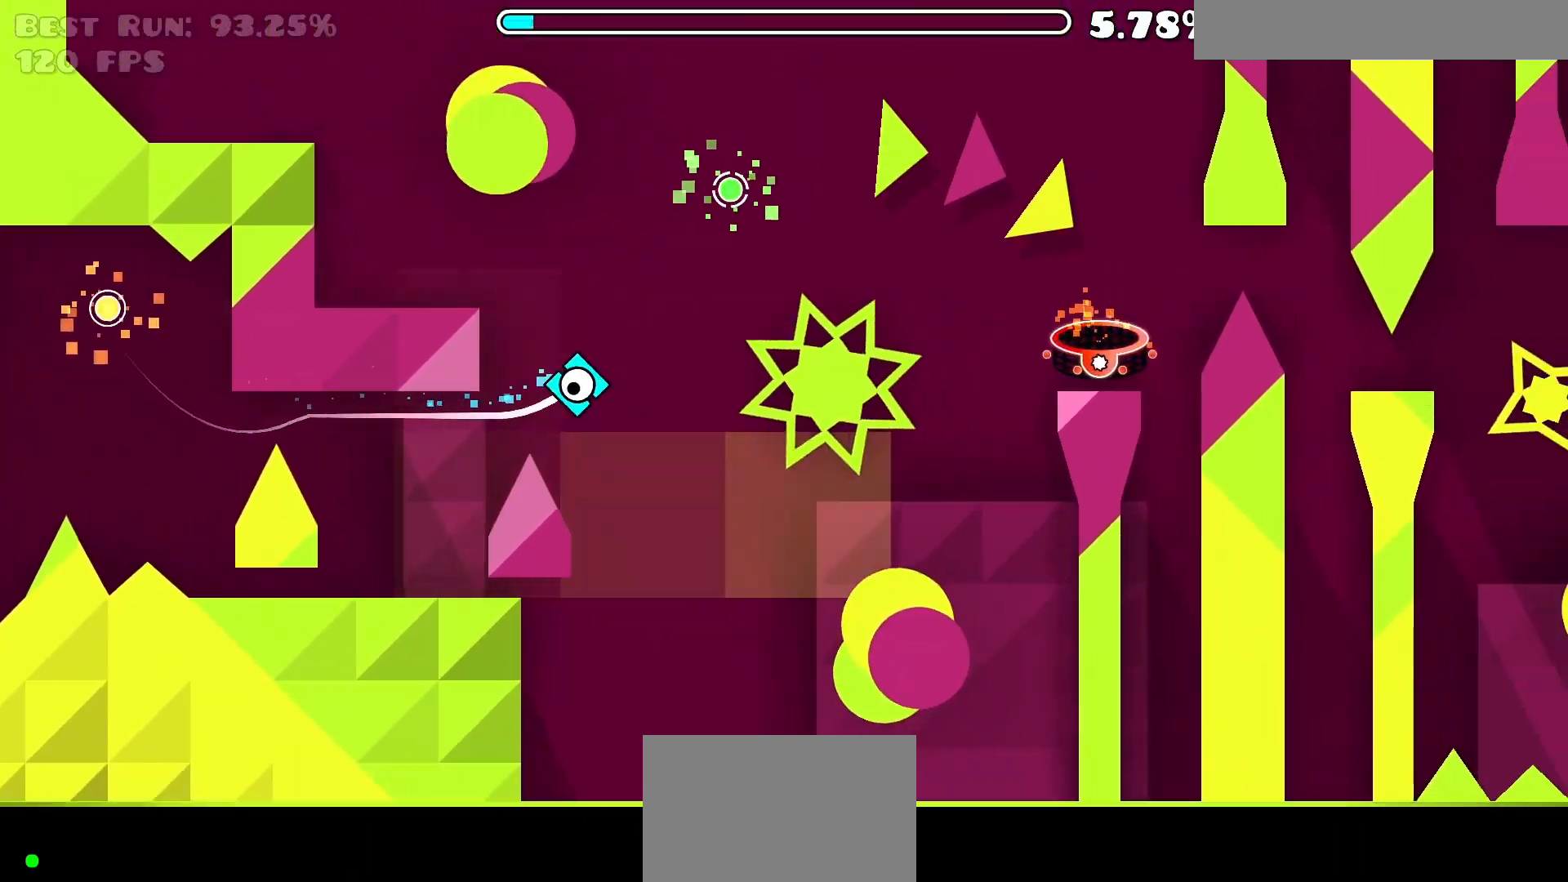
{"keys": [], "events": [[17, "up", "down"], [250, "up", "up"]]}
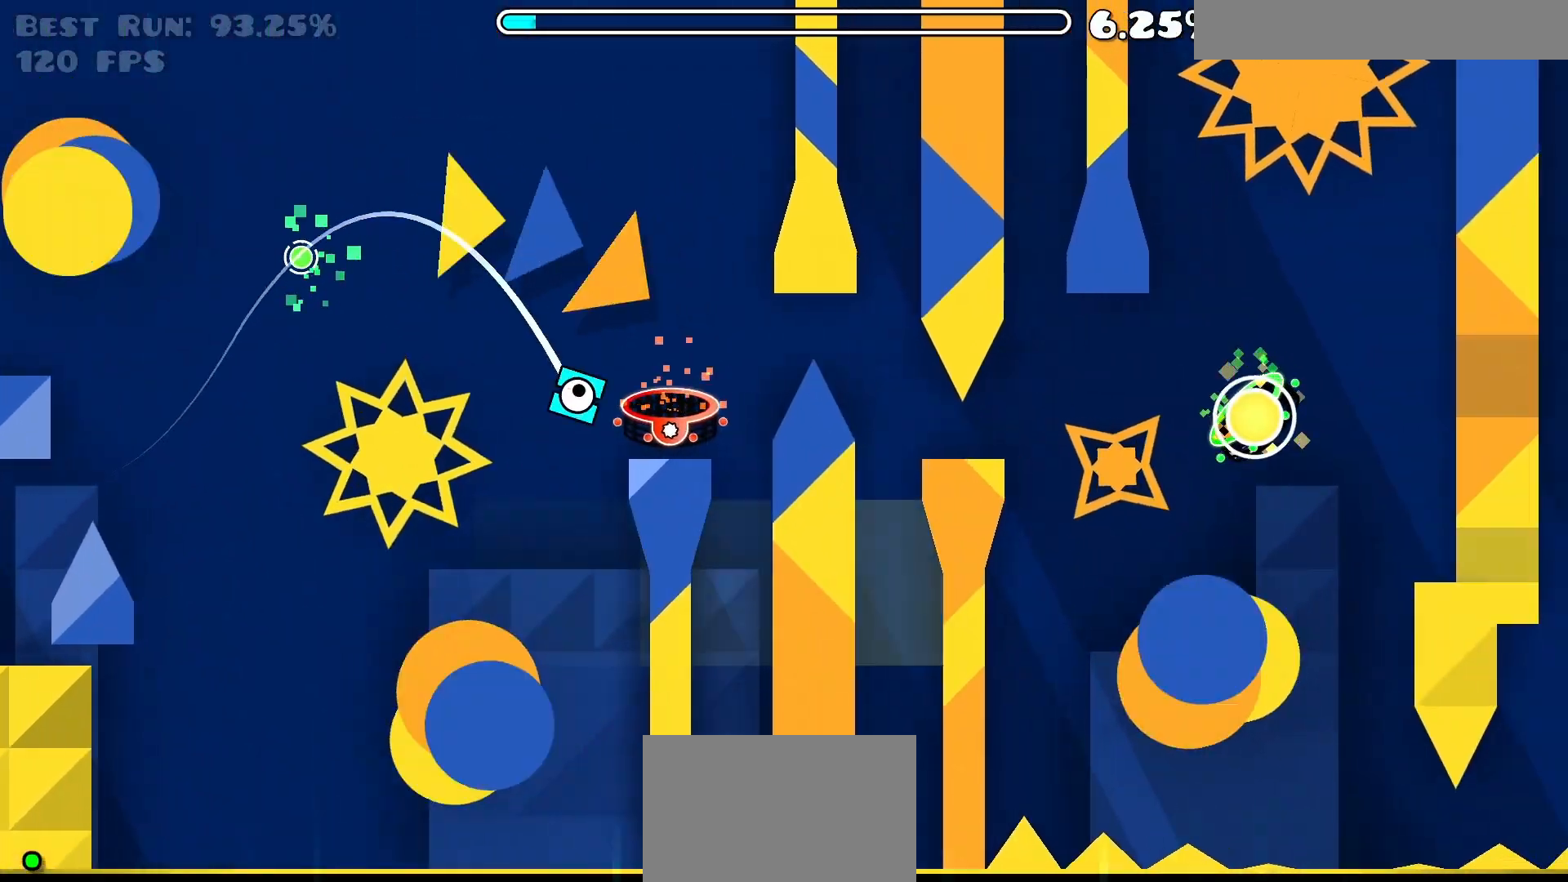
{"keys": ["up"], "events": [[83, "up", "down"], [167, "up", "up"], [317, "up", "down"], [350, "up", "up"], [450, "up", "down"]]}
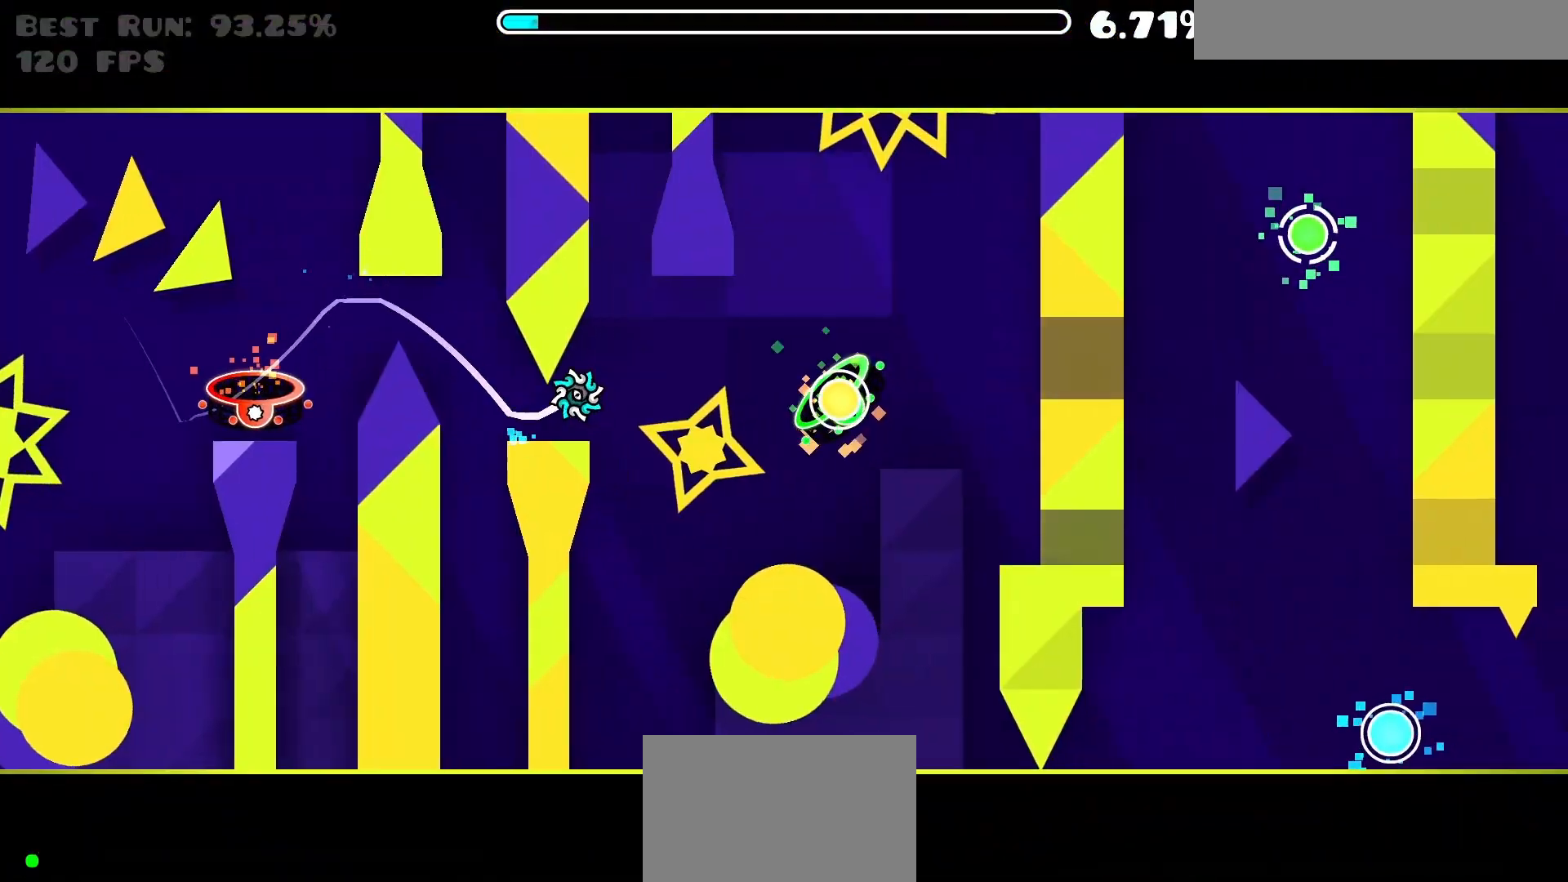
{"keys": [], "events": [[50, "up", "up"], [150, "up", "down"], [233, "up", "up"], [333, "up", "down"], [417, "up", "up"]]}
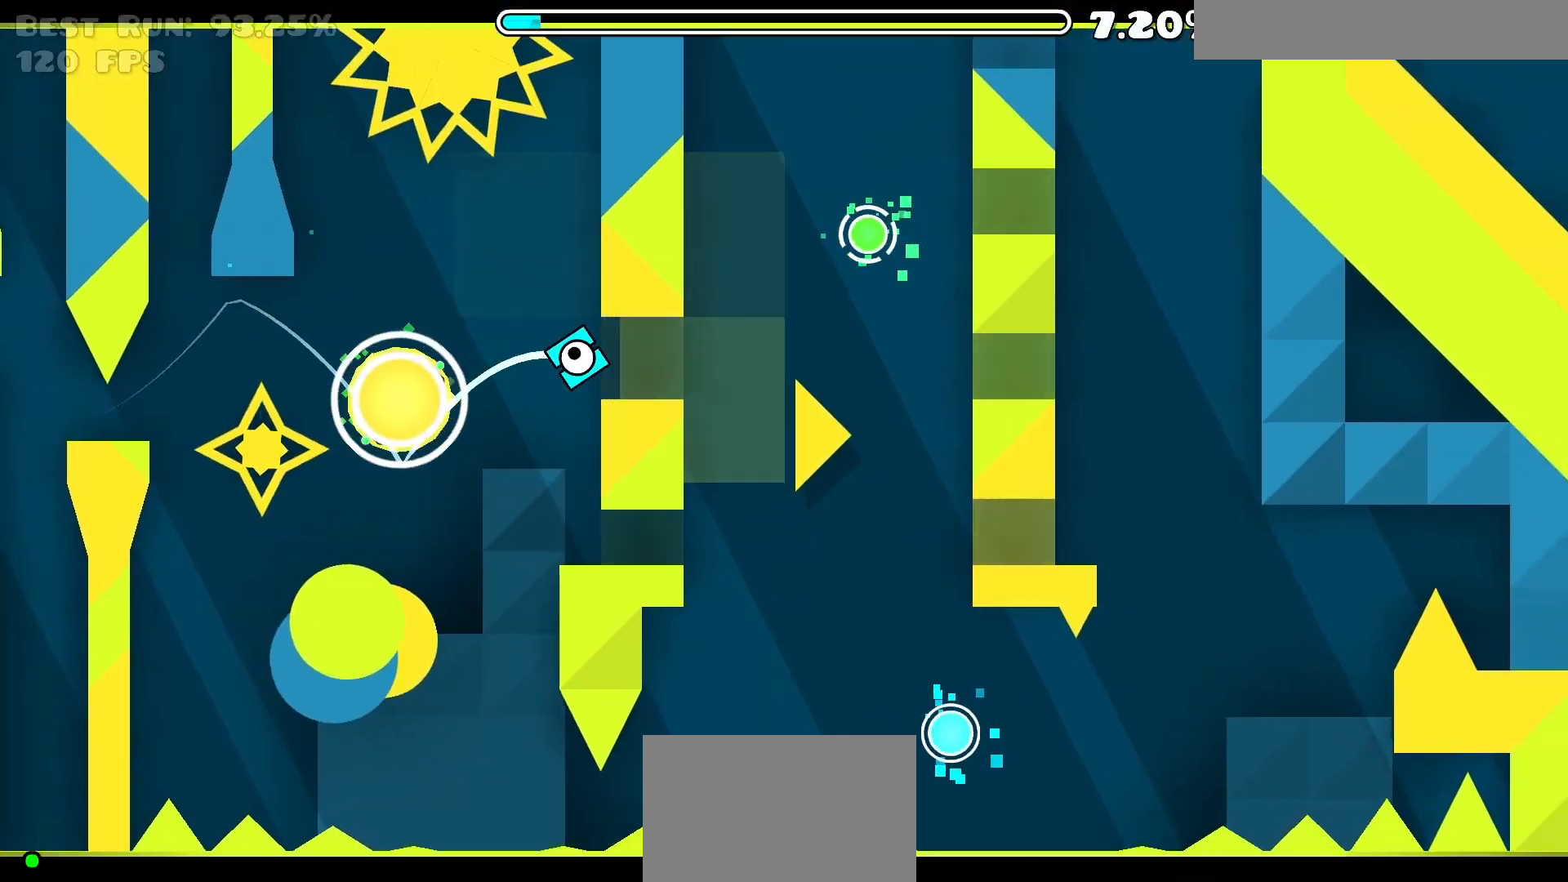
{"keys": ["up"], "events": [[433, "up", "down"]]}
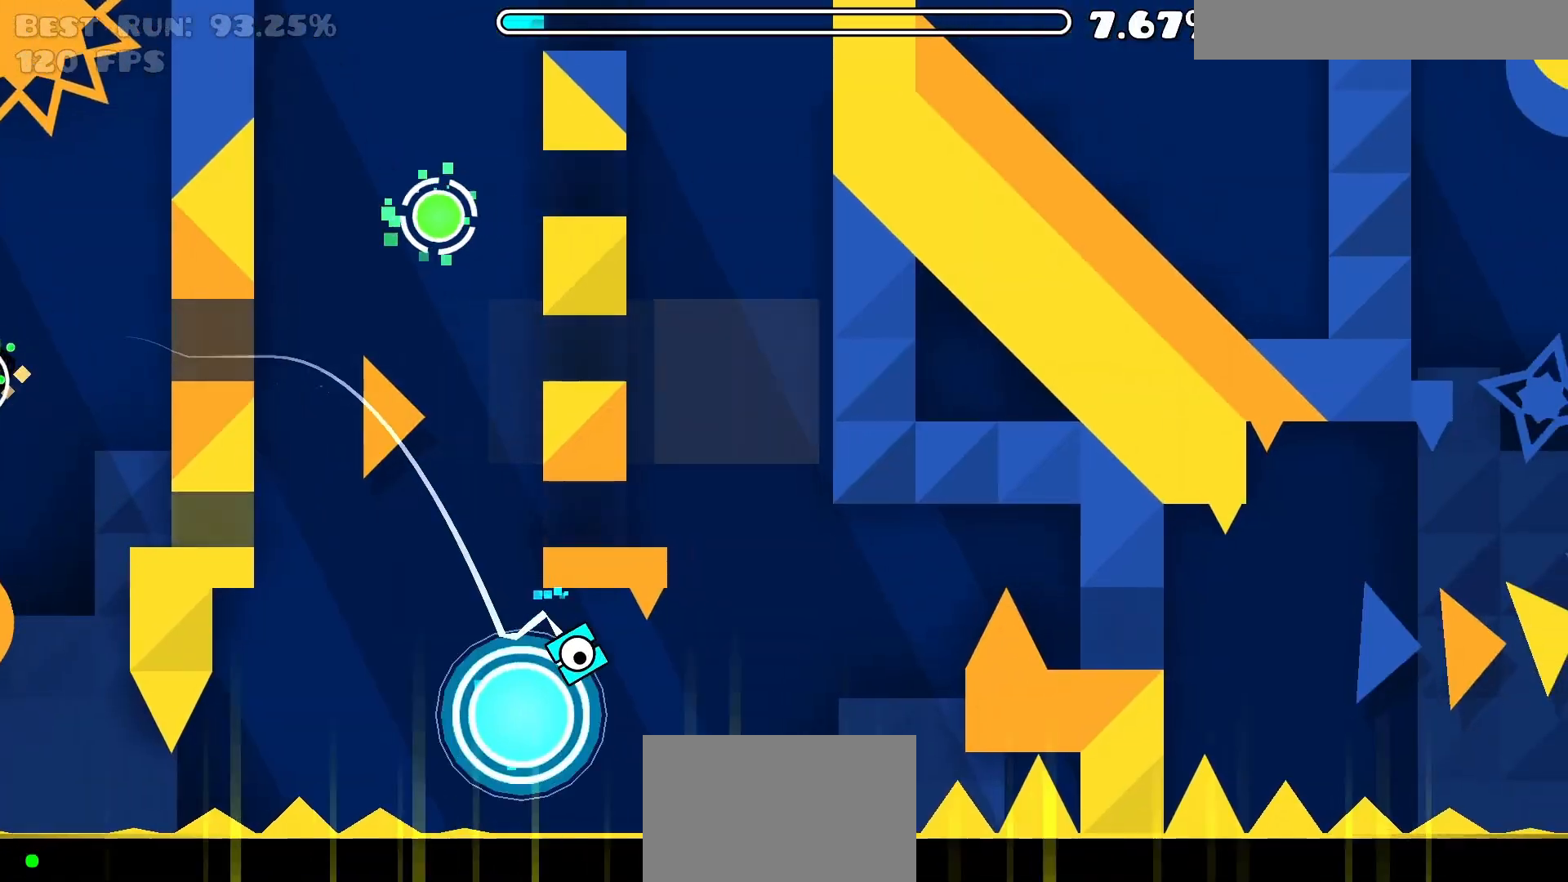
{"keys": [], "events": [[67, "up", "up"]]}
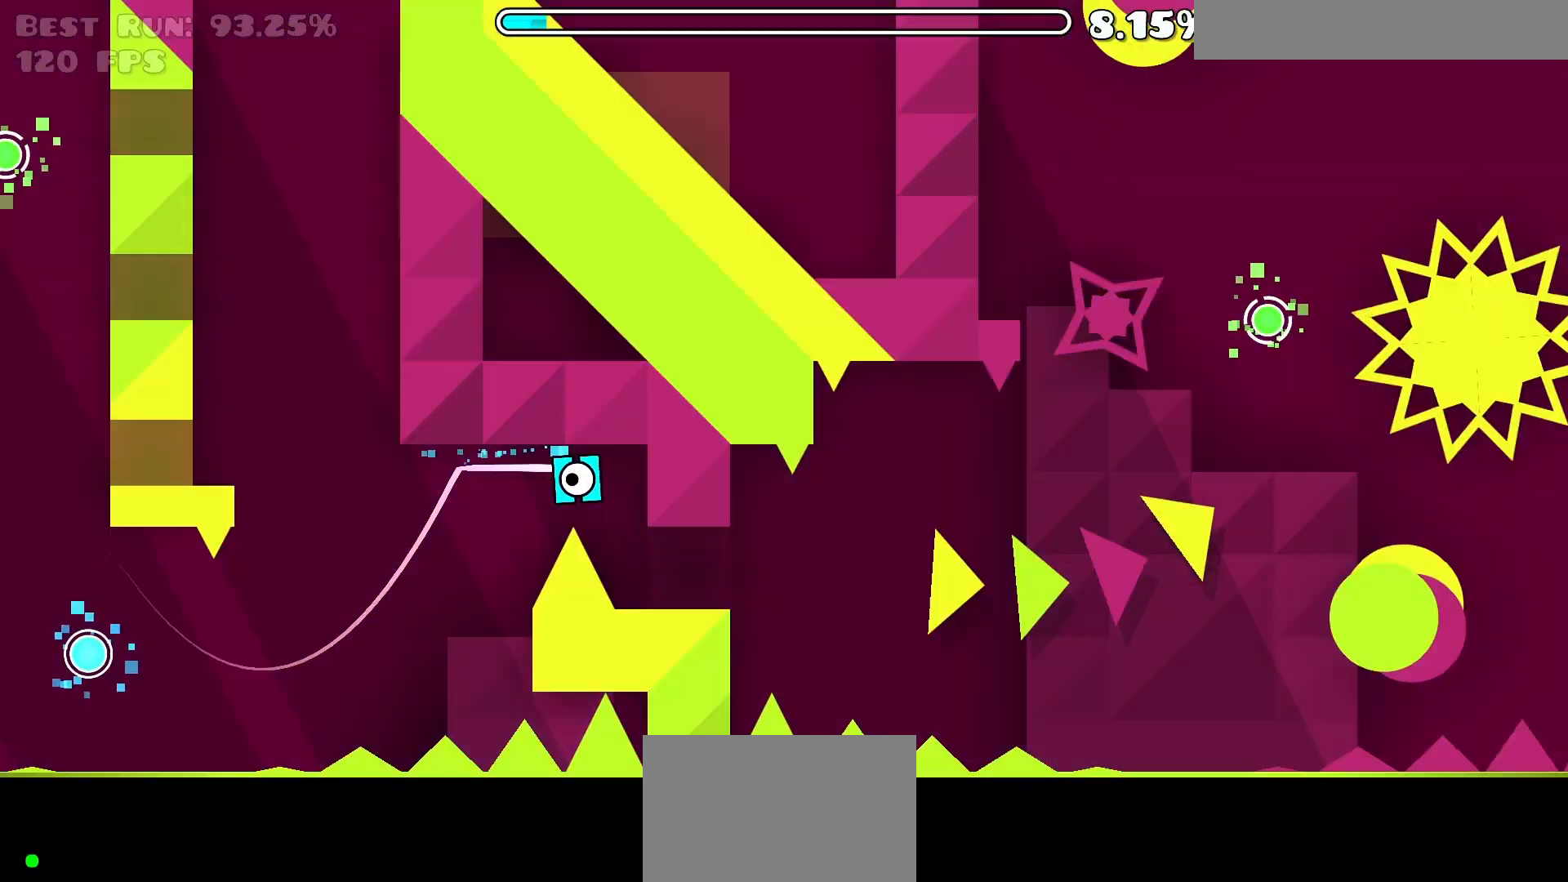
{"keys": [], "events": [[33, "up", "down"], [500, "up", "up"]]}
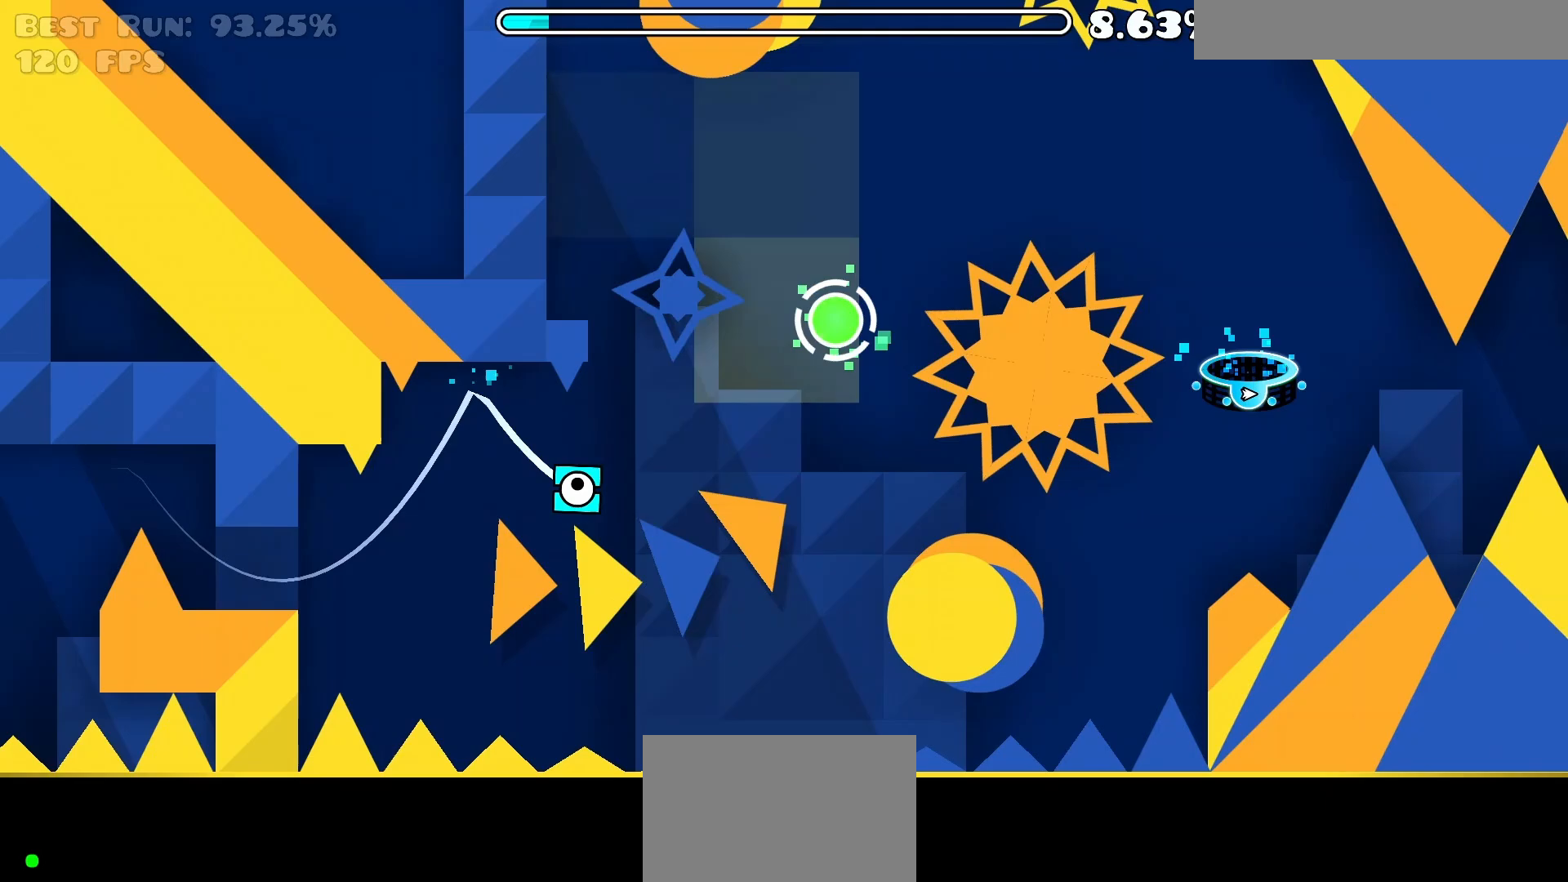
{"keys": [], "events": [[350, "up", "down"], [467, "up", "up"]]}
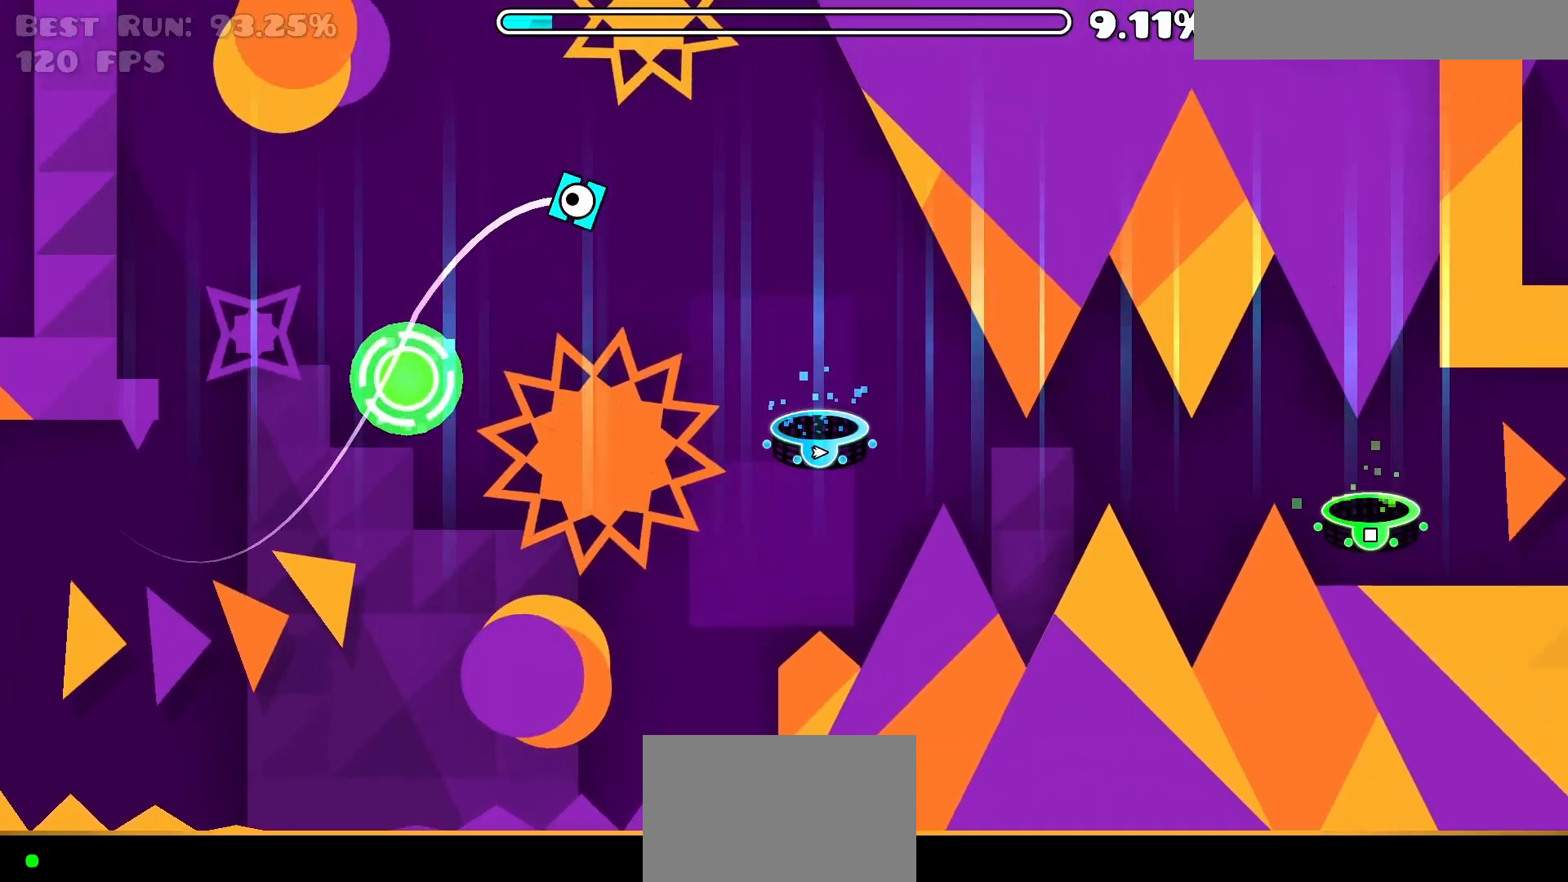
{"keys": [], "events": [[333, "up", "down"], [467, "up", "up"]]}
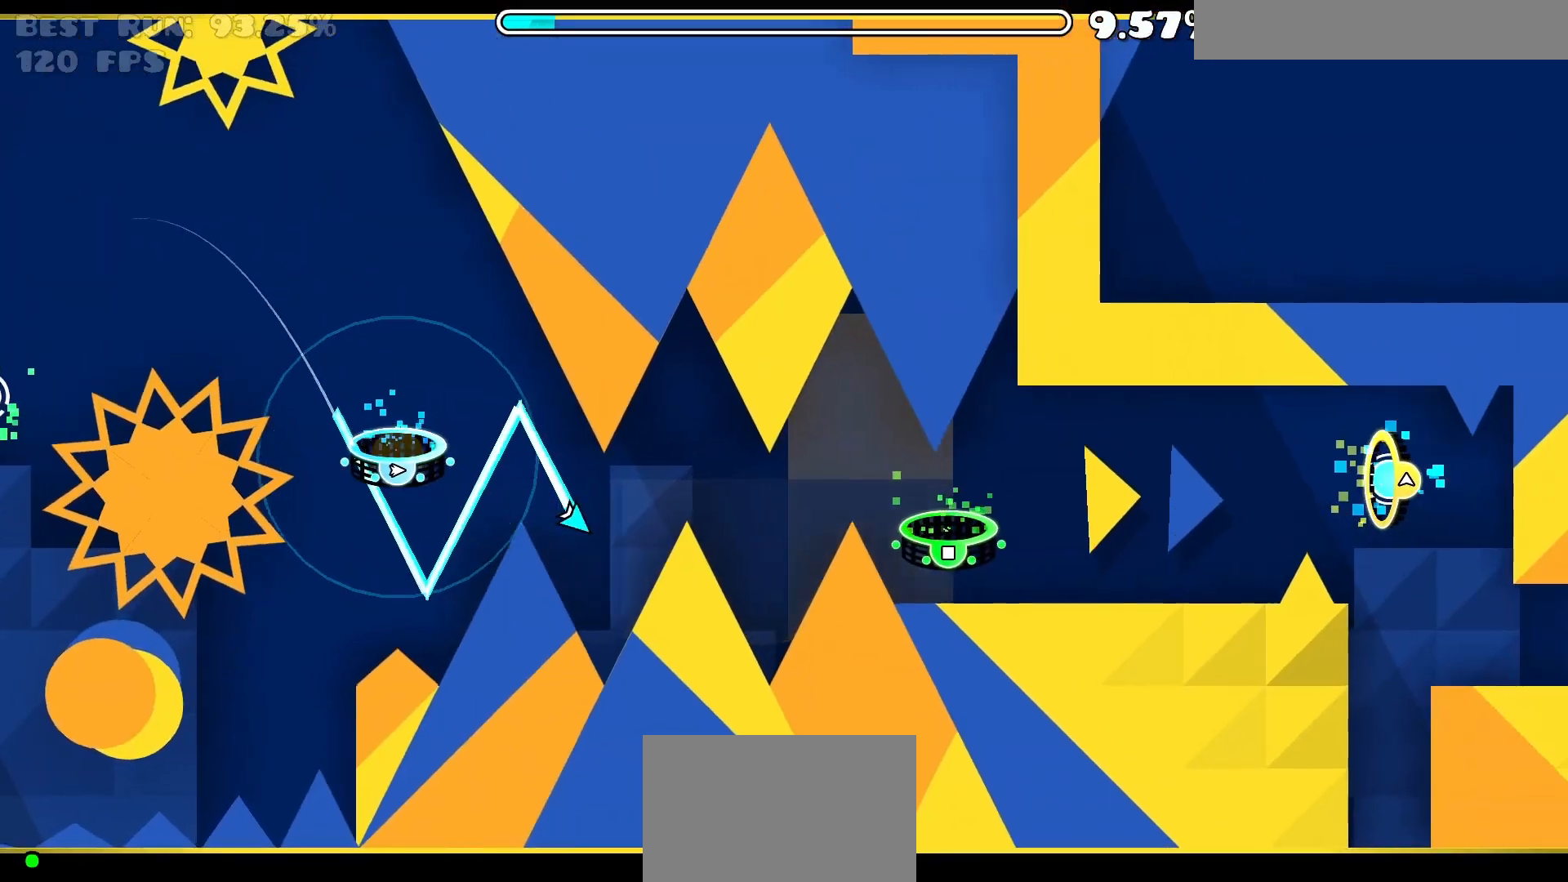
{"keys": [], "events": [[67, "up", "down"], [167, "up", "up"], [200, "up", "down"], [300, "up", "up"]]}
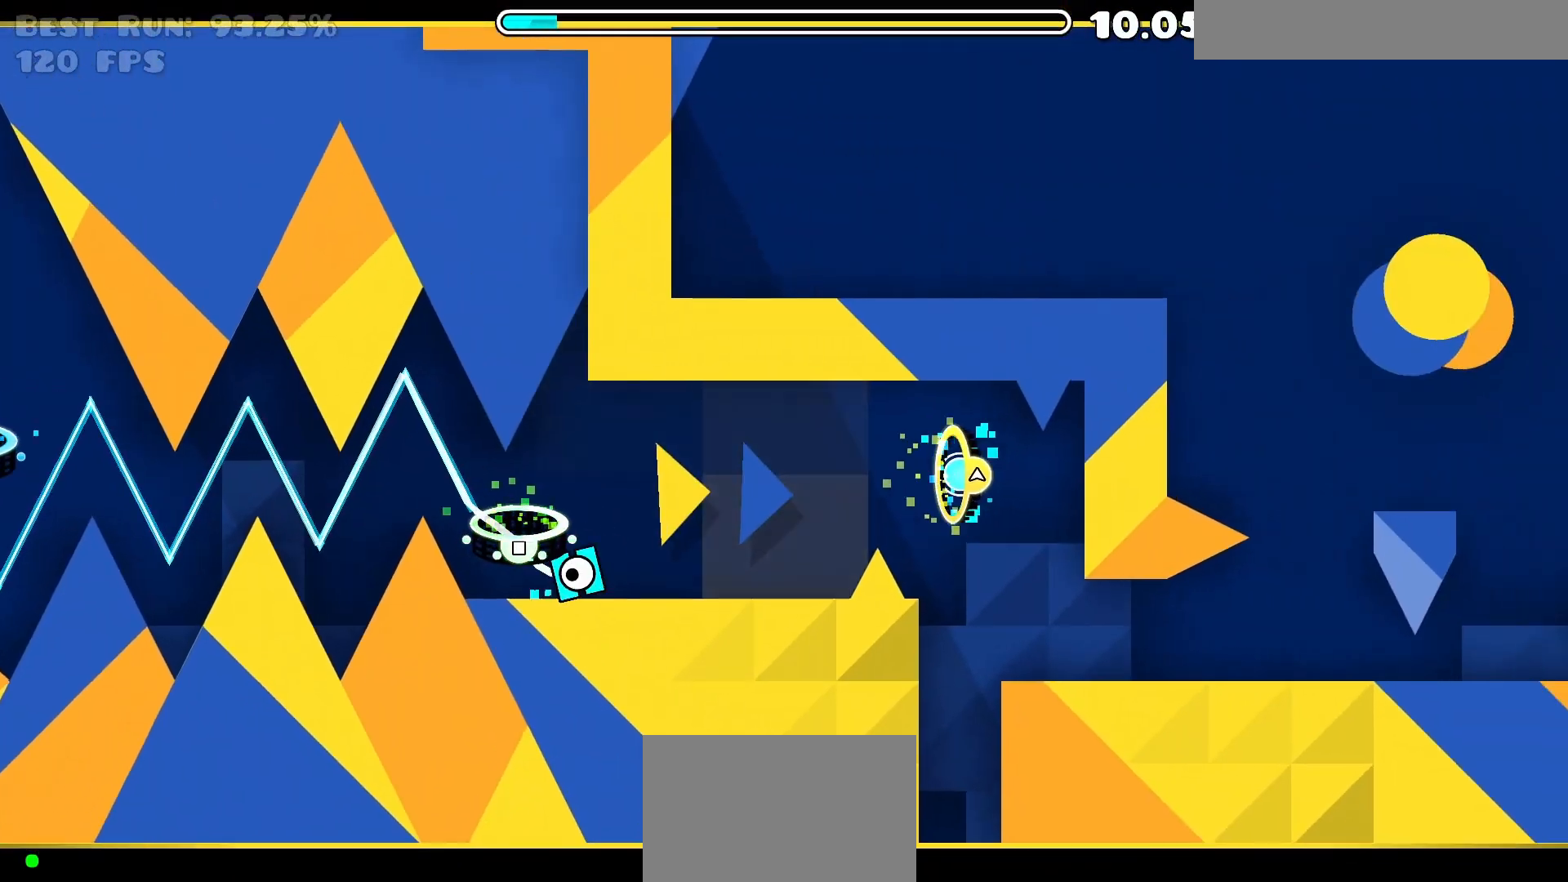
{"keys": ["up"], "events": [[217, "up", "down"], [317, "up", "up"], [450, "up", "down"]]}
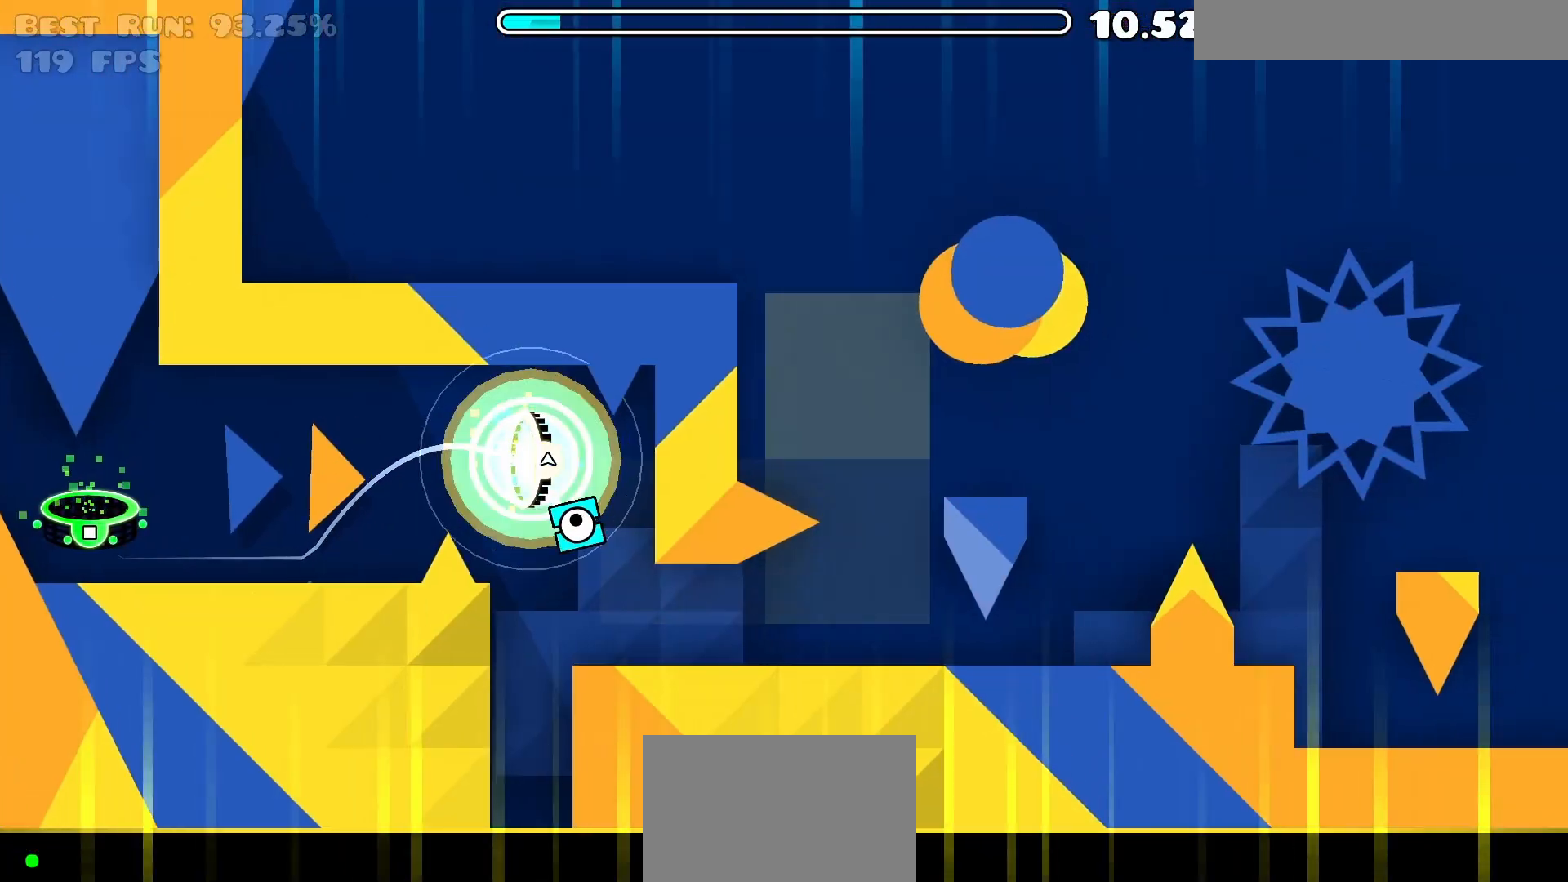
{"keys": [], "events": [[50, "up", "up"]]}
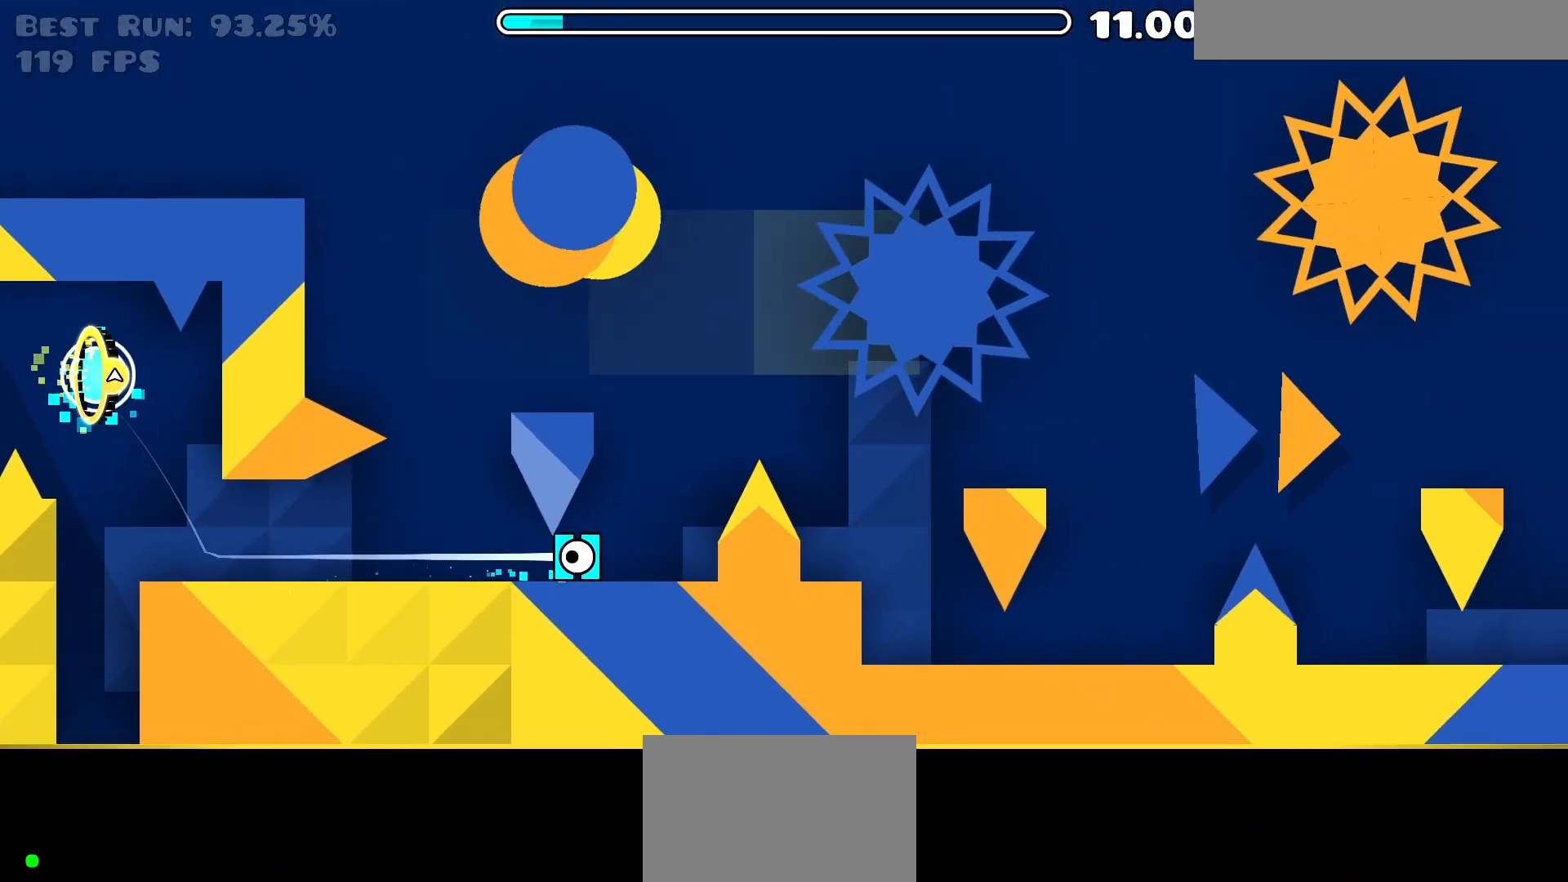
{"keys": [], "events": [[50, "up", "down"], [200, "up", "up"]]}
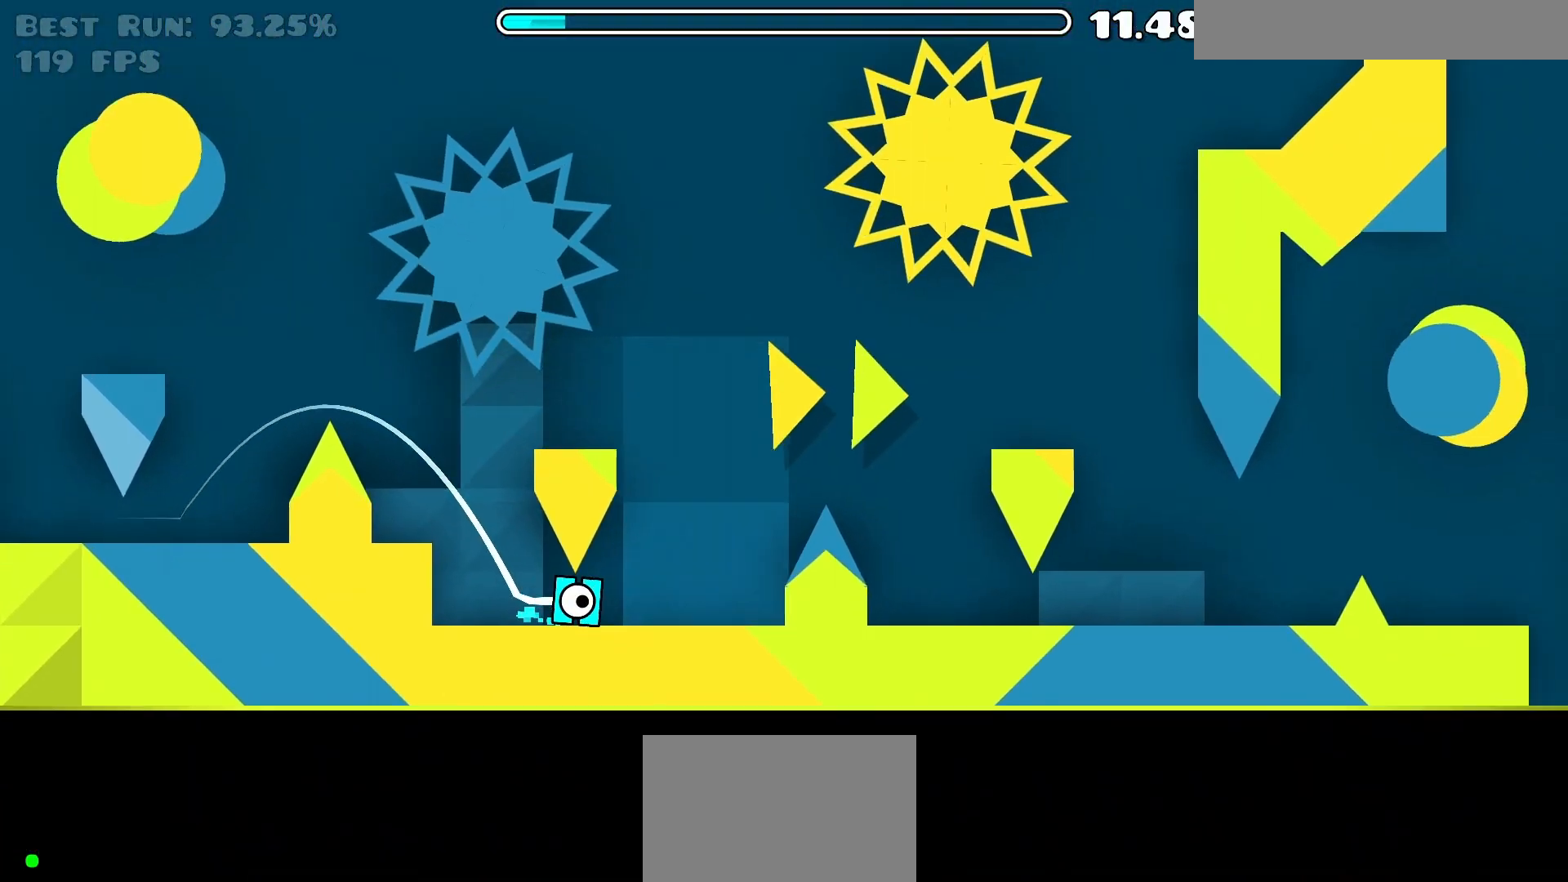
{"keys": [], "events": [[117, "up", "down"], [250, "up", "up"]]}
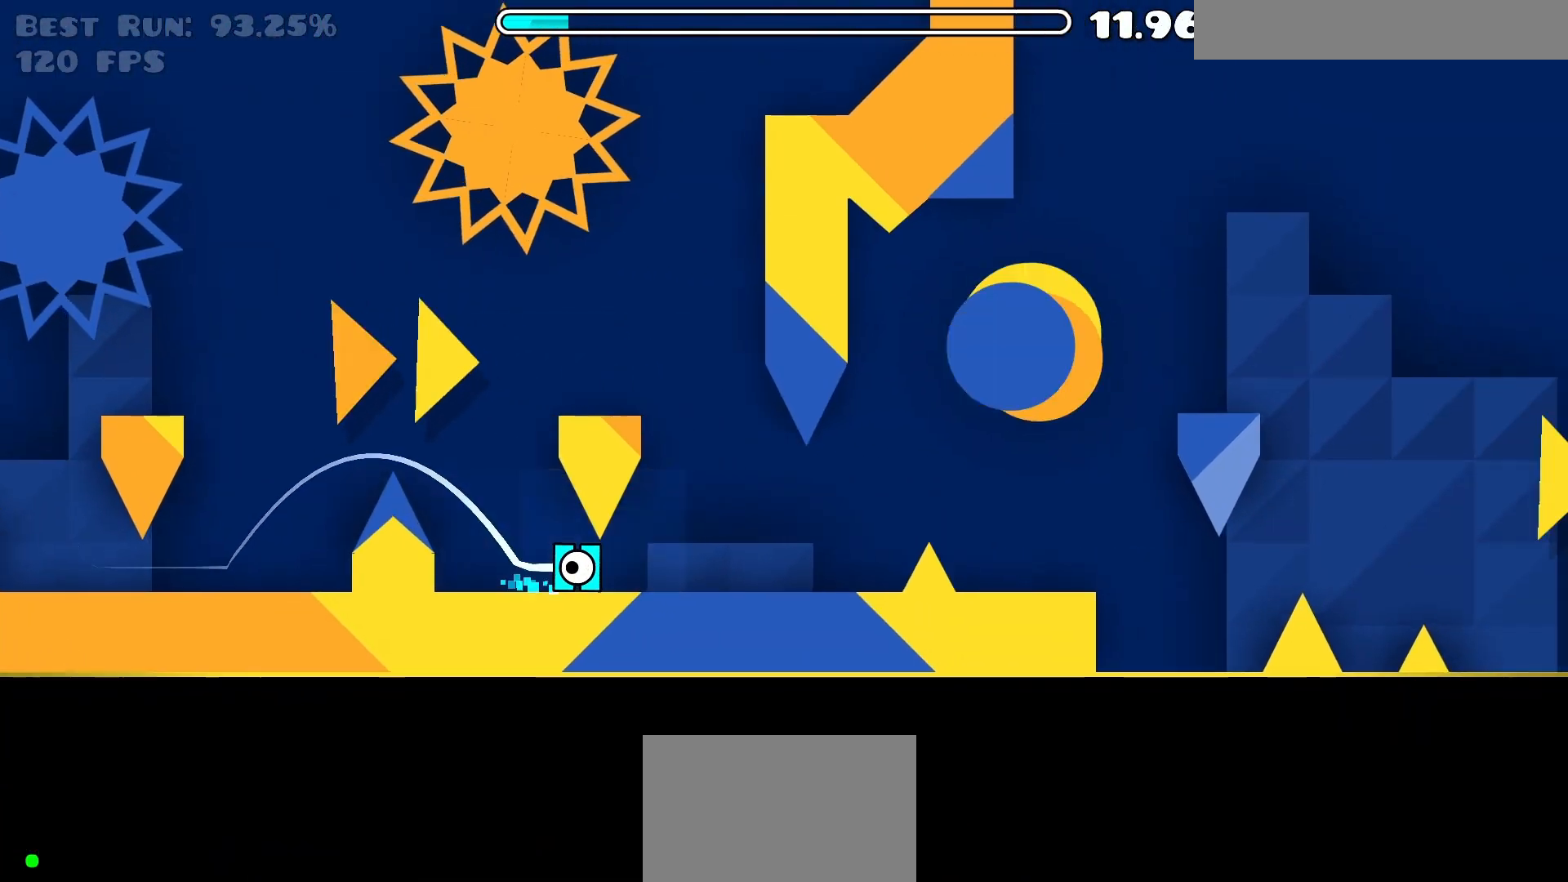
{"keys": [], "events": [[350, "up", "down"], [500, "up", "up"]]}
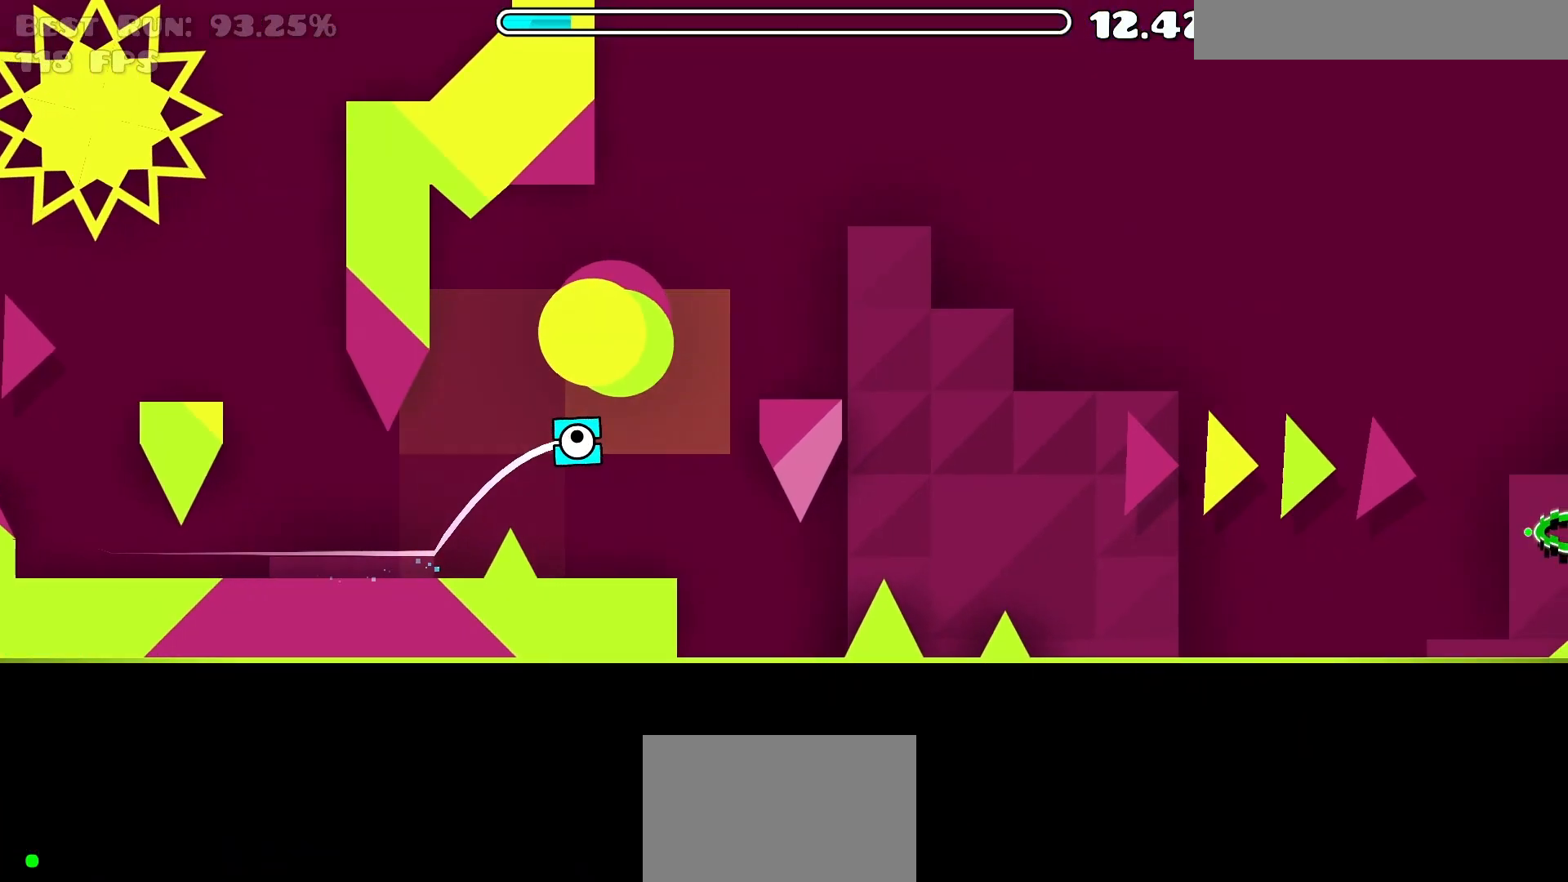
{"keys": [], "events": [[267, "up", "down"], [367, "up", "up"]]}
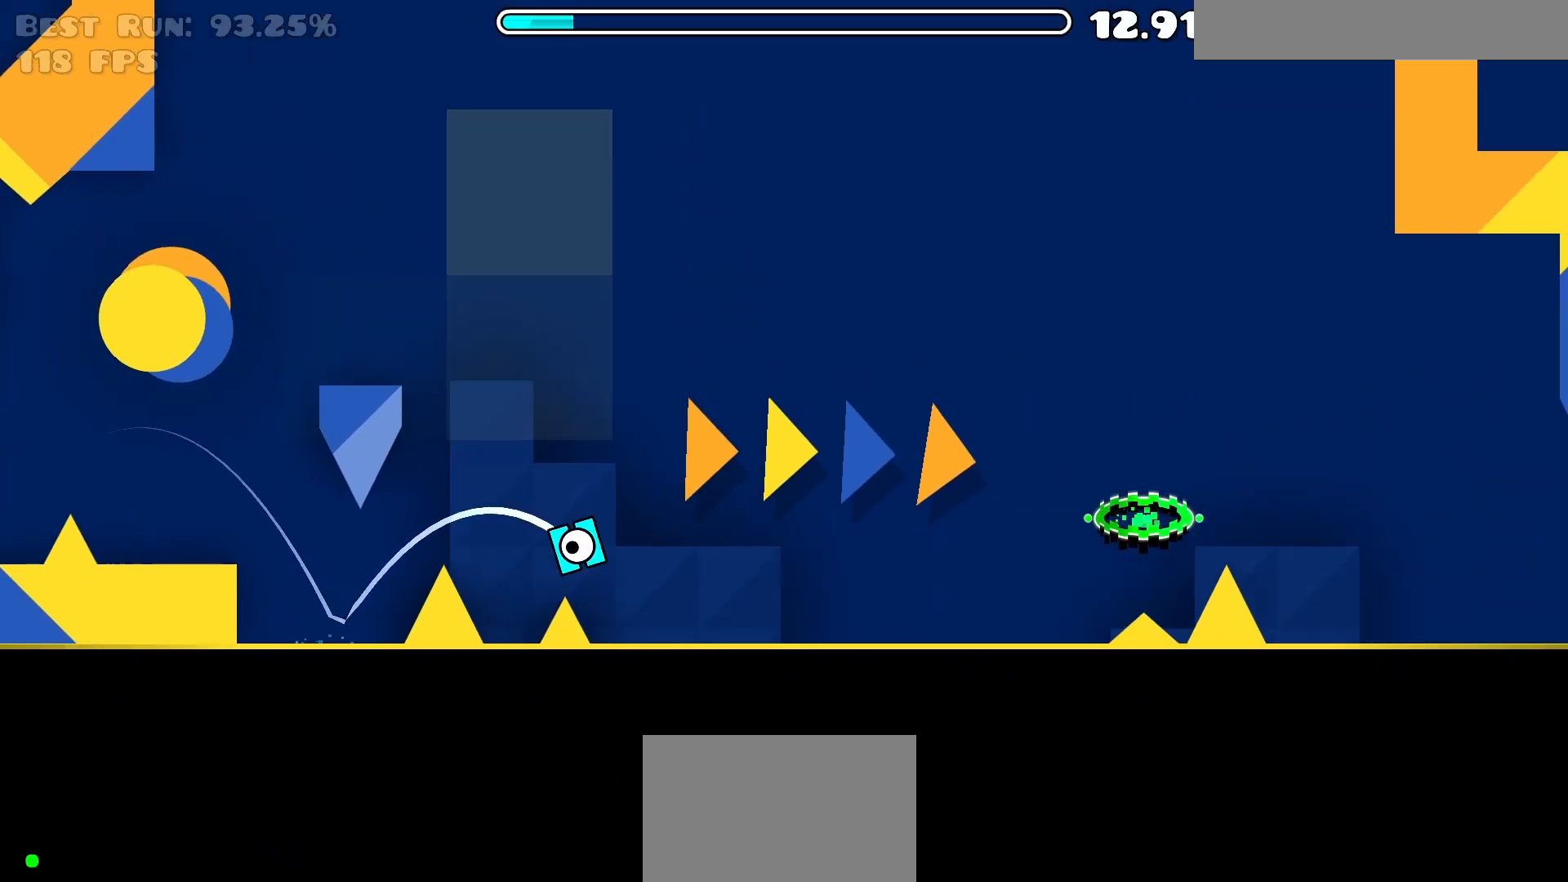
{"keys": [], "events": []}
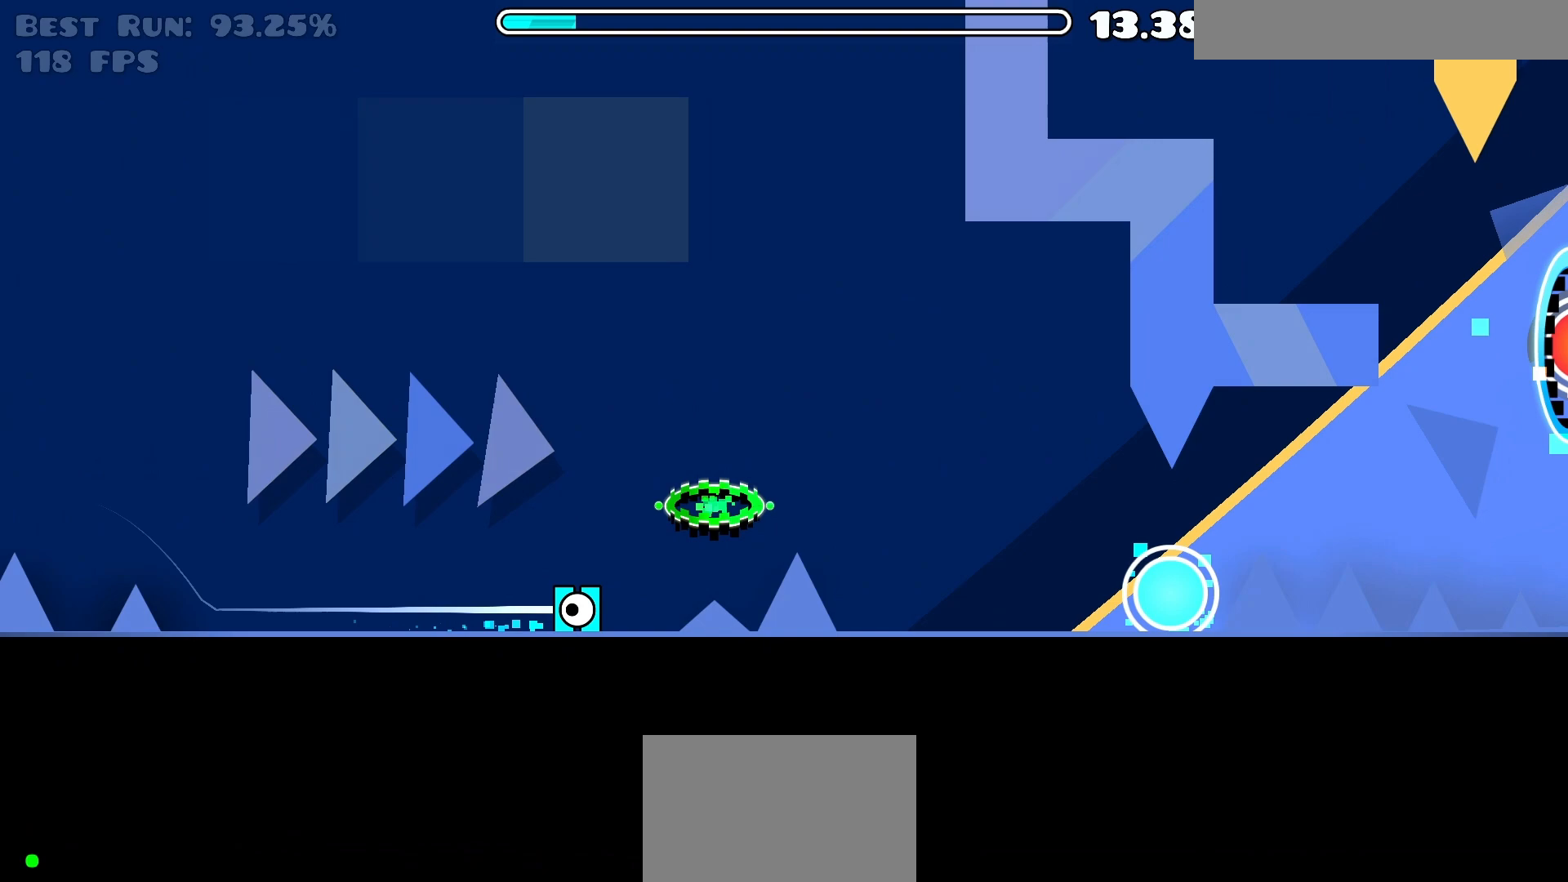
{"keys": [], "events": [[100, "up", "down"], [183, "up", "up"]]}